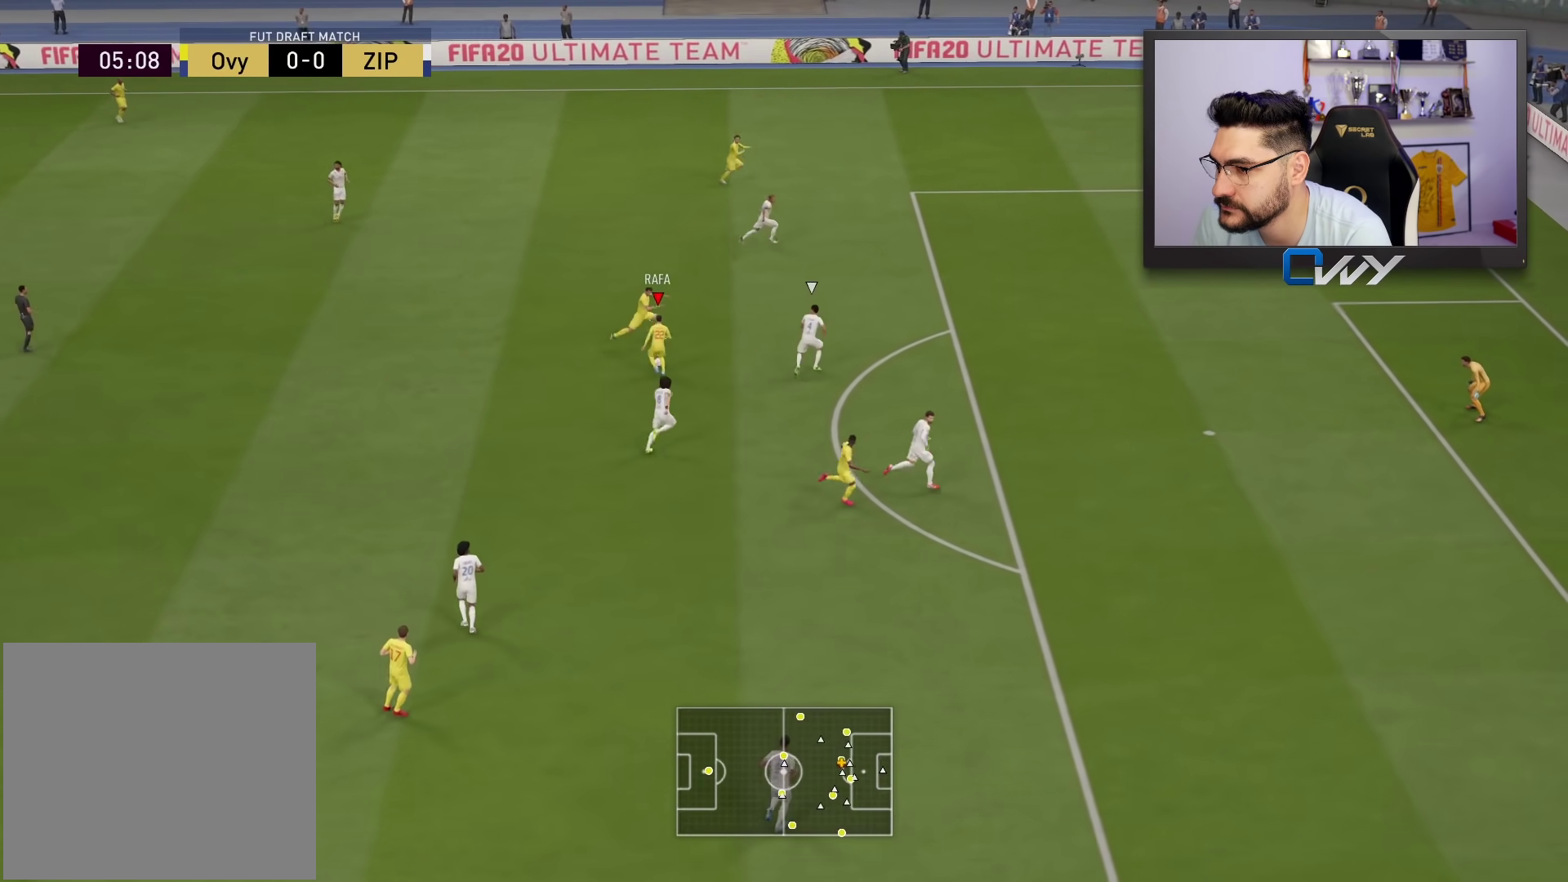
Gameplay with a controller (PlayStation layout); each line is a JSON object with the inputs held at the frame after it. "events" lists button and stick changes between this image and that frame as [ms after this image, input, new state], when the widget could be followed in between.
{"buttons": ["L3"], "left_stick": "right", "right_stick": "center", "events": [[33, "TRIANGLE", "up"], [183, "L3", "down"], [217, "left_stick", "right"]]}
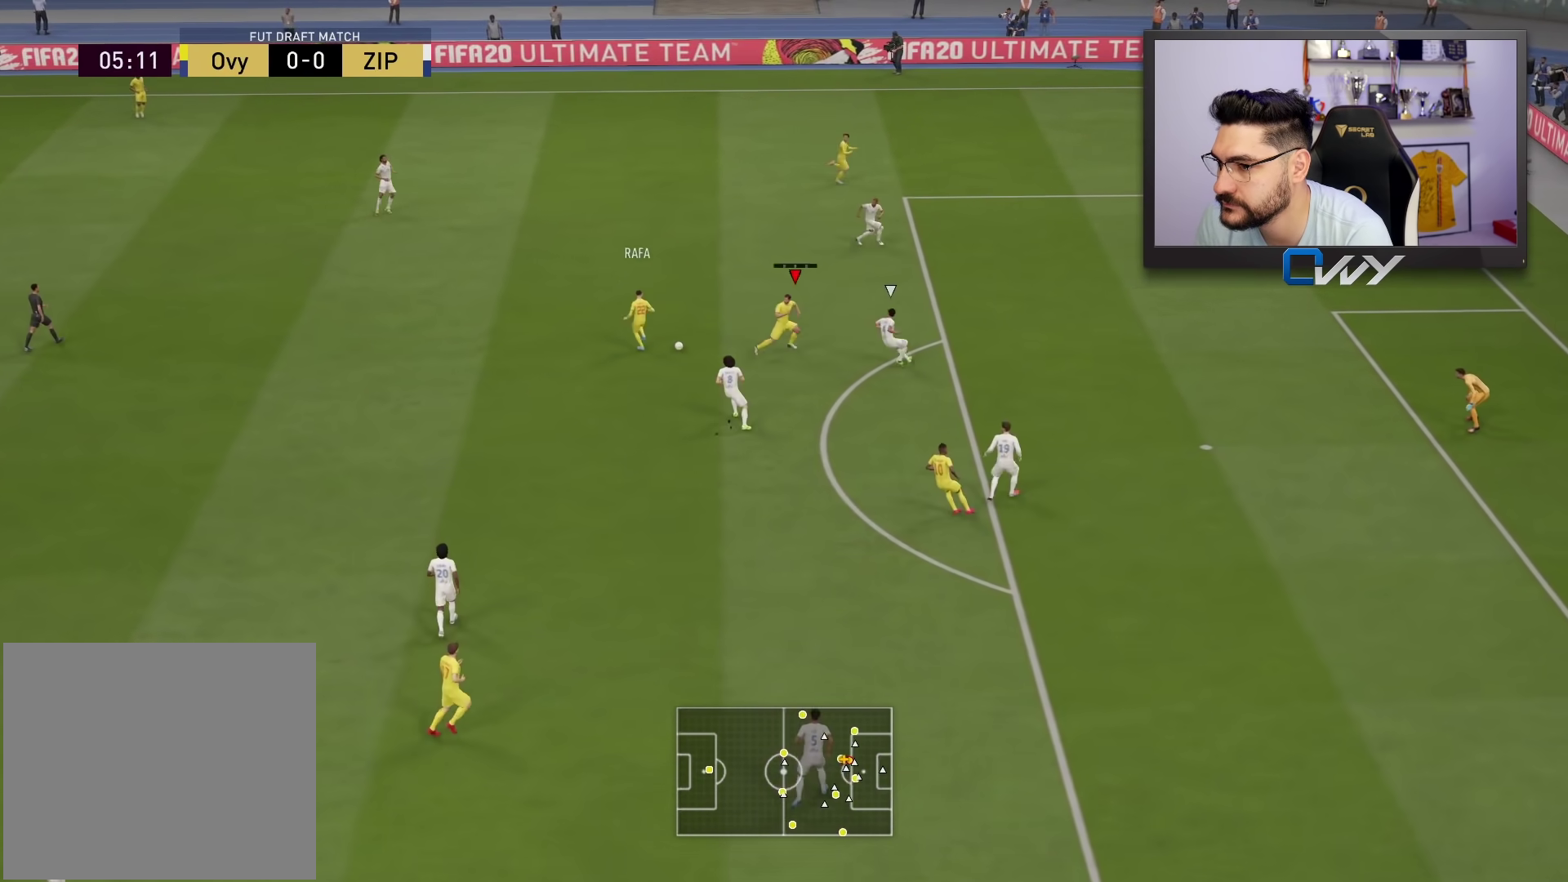
{"buttons": ["CIRCLE"], "left_stick": "right", "right_stick": "center", "events": [[100, "L3", "up"], [350, "CIRCLE", "down"]]}
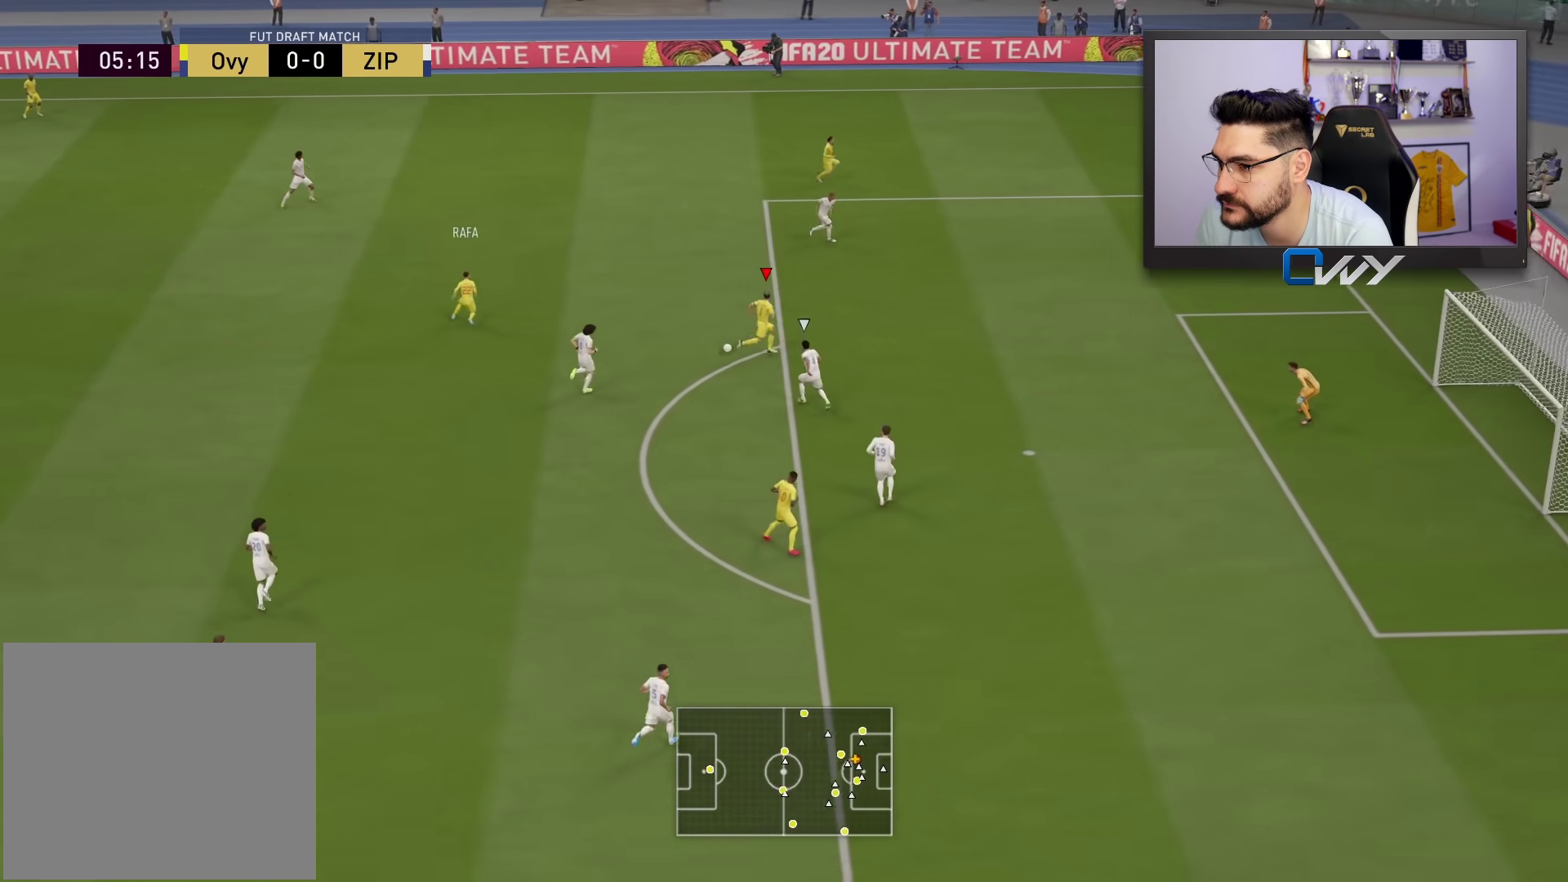
{"buttons": [], "left_stick": "right", "right_stick": "center", "events": [[67, "CIRCLE", "up"]]}
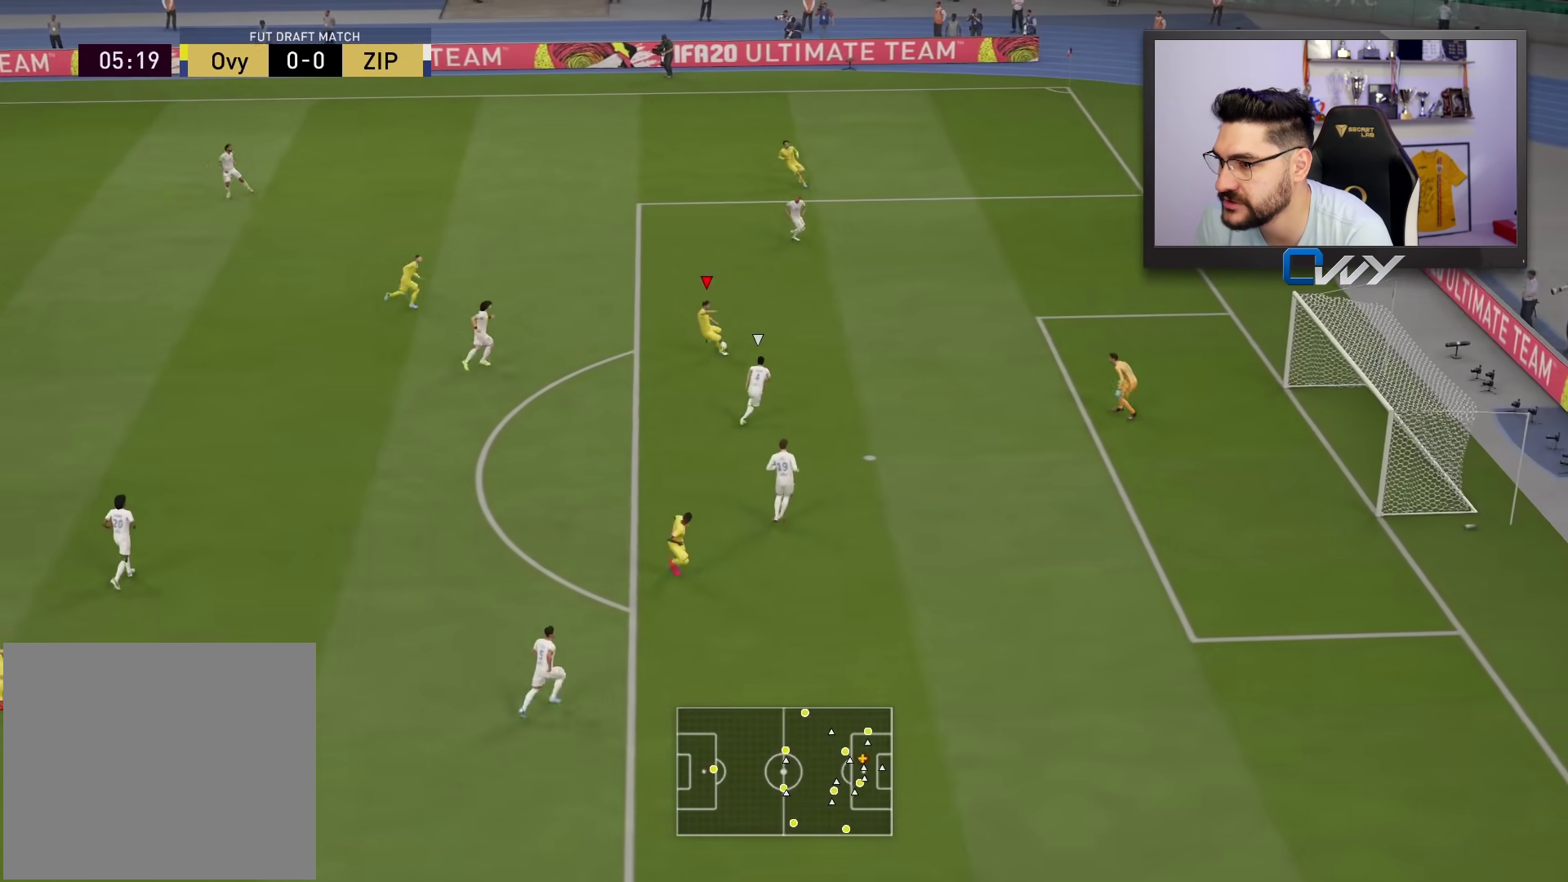
{"buttons": [], "left_stick": "right", "right_stick": "center", "events": []}
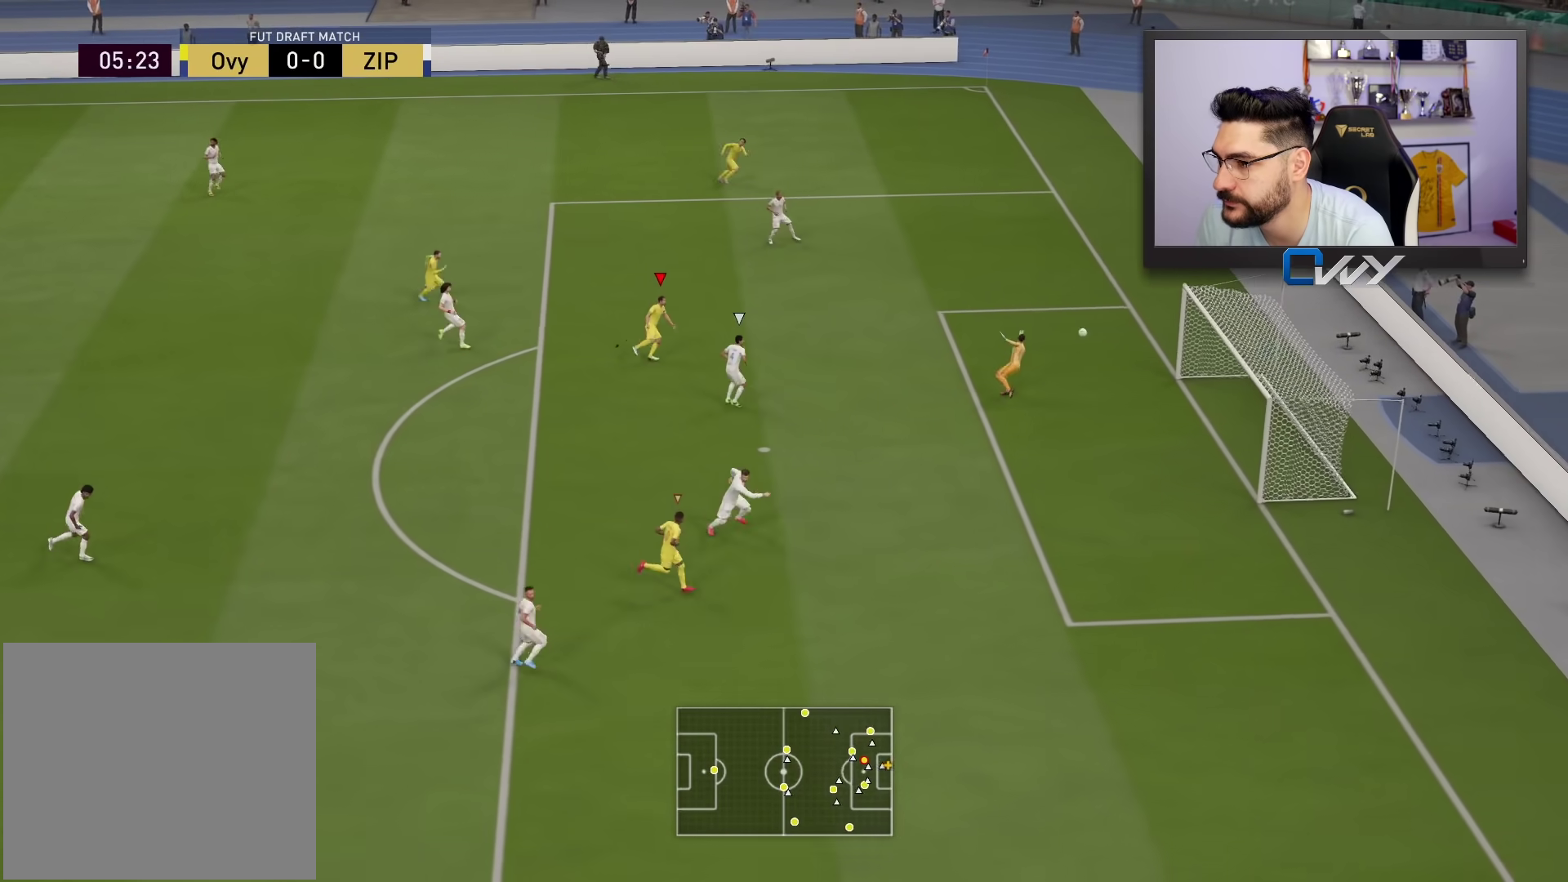
{"buttons": [], "left_stick": "center", "right_stick": "center", "events": [[383, "left_stick", "center"]]}
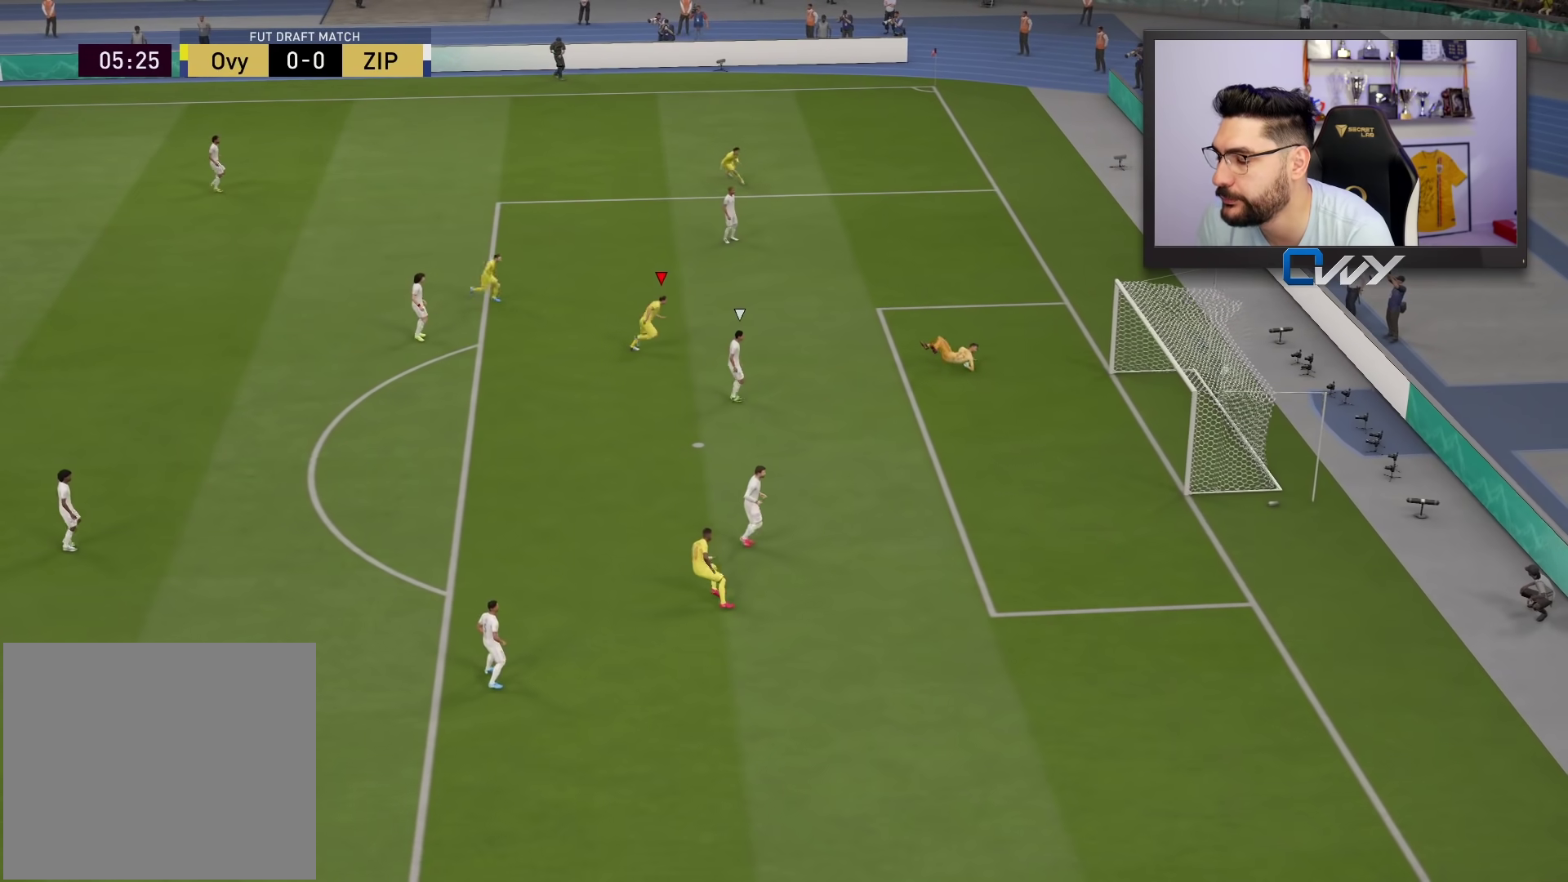
{"buttons": [], "left_stick": "center", "right_stick": "center", "events": []}
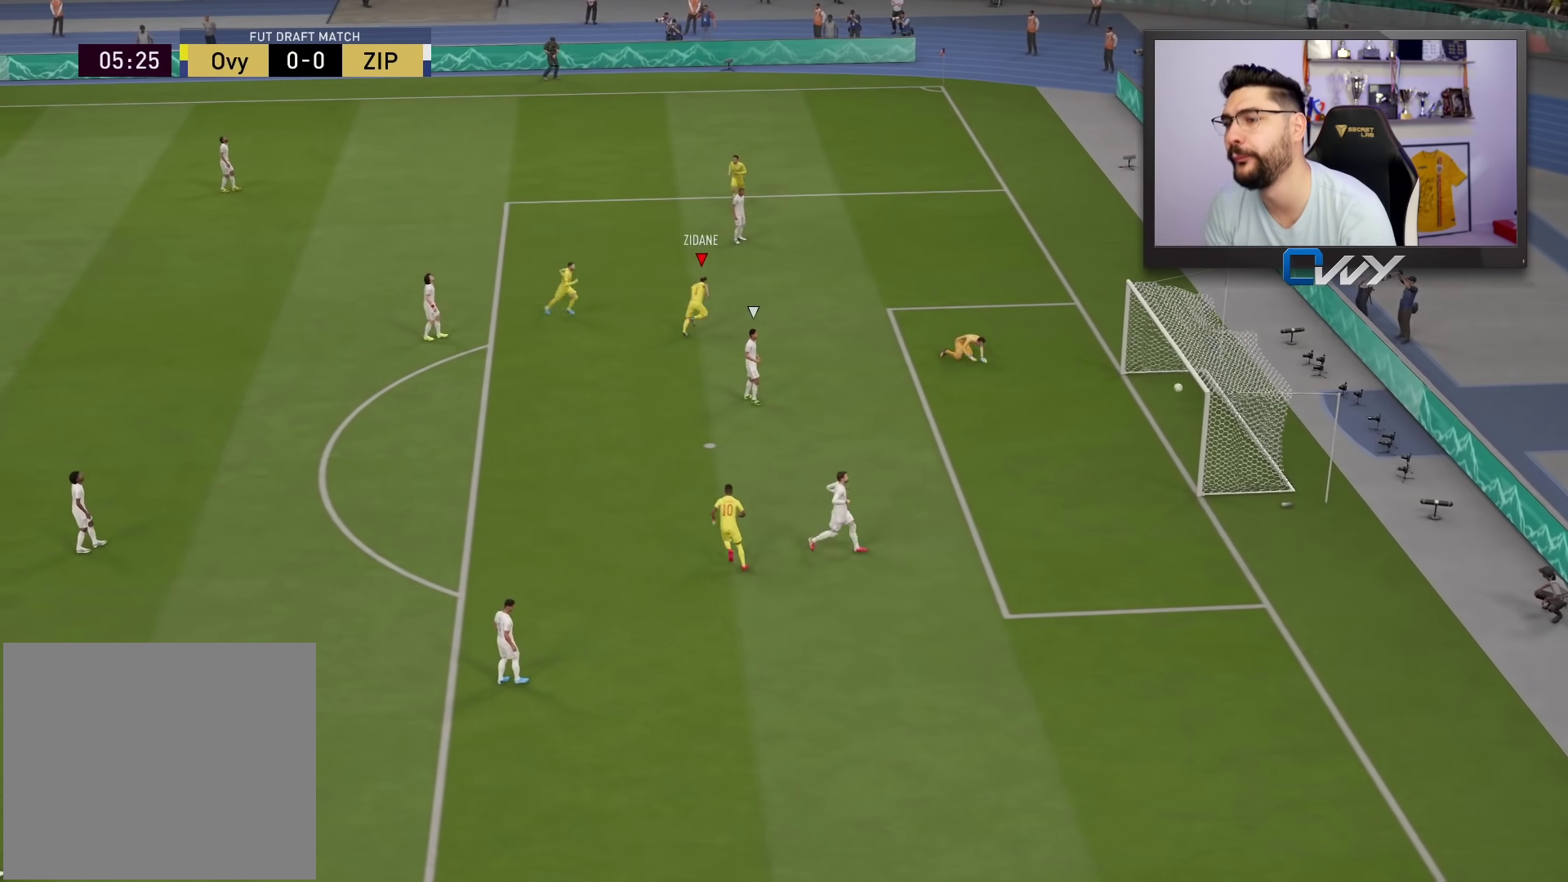
{"buttons": [], "left_stick": "center", "right_stick": "center", "events": []}
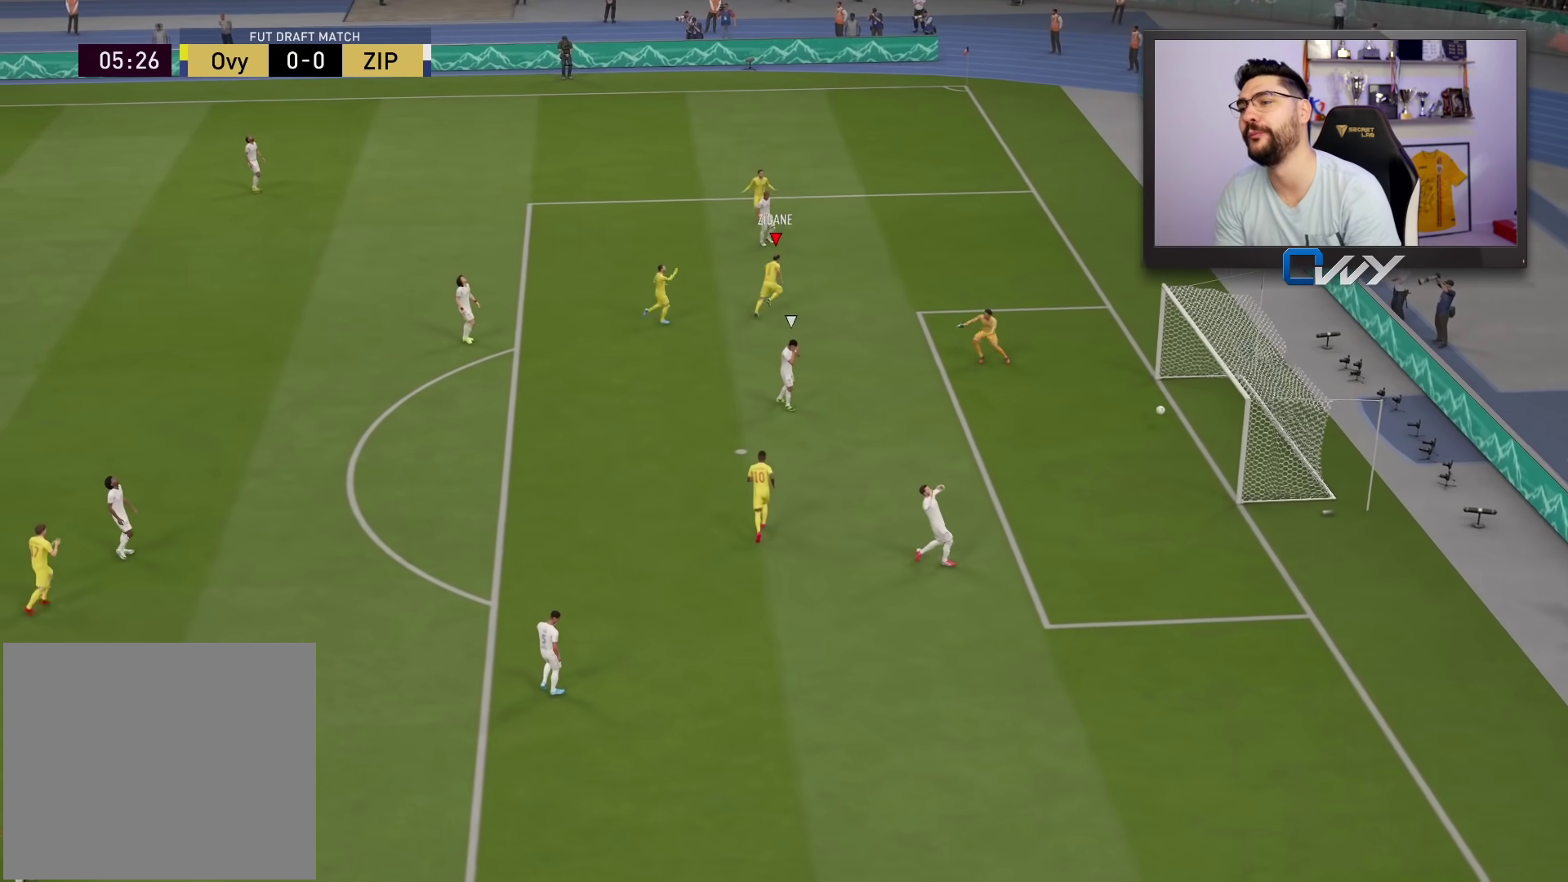
{"buttons": [], "left_stick": "center", "right_stick": "center", "events": [[217, "CROSS", "down"], [217, "L1", "down"], [217, "R1", "down"], [283, "L1", "up"], [317, "CROSS", "up"], [317, "R1", "up"]]}
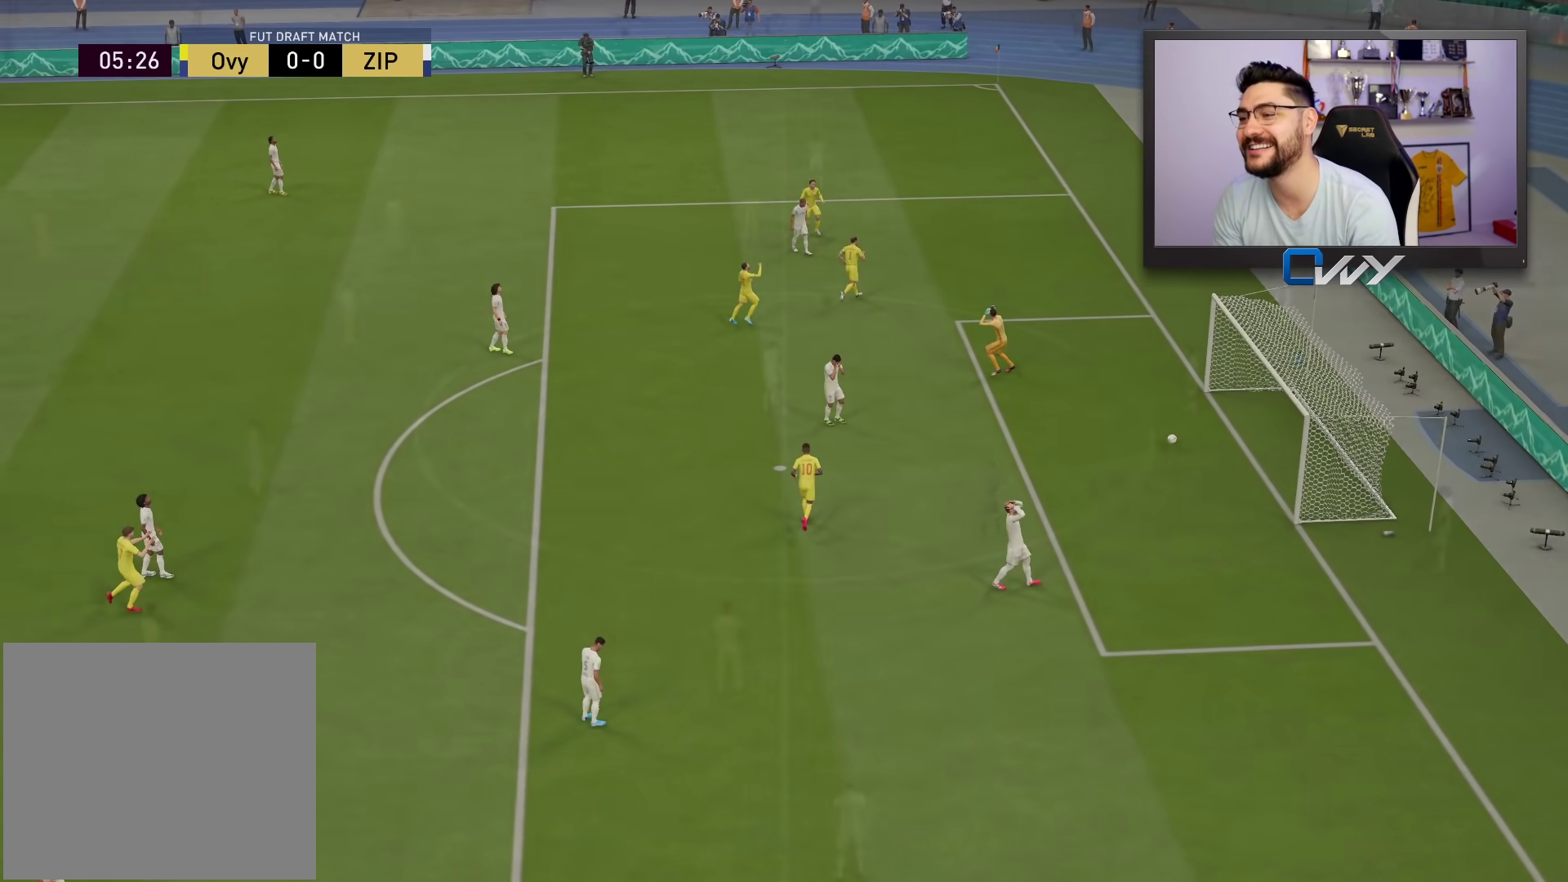
{"buttons": [], "left_stick": "center", "right_stick": "center", "events": []}
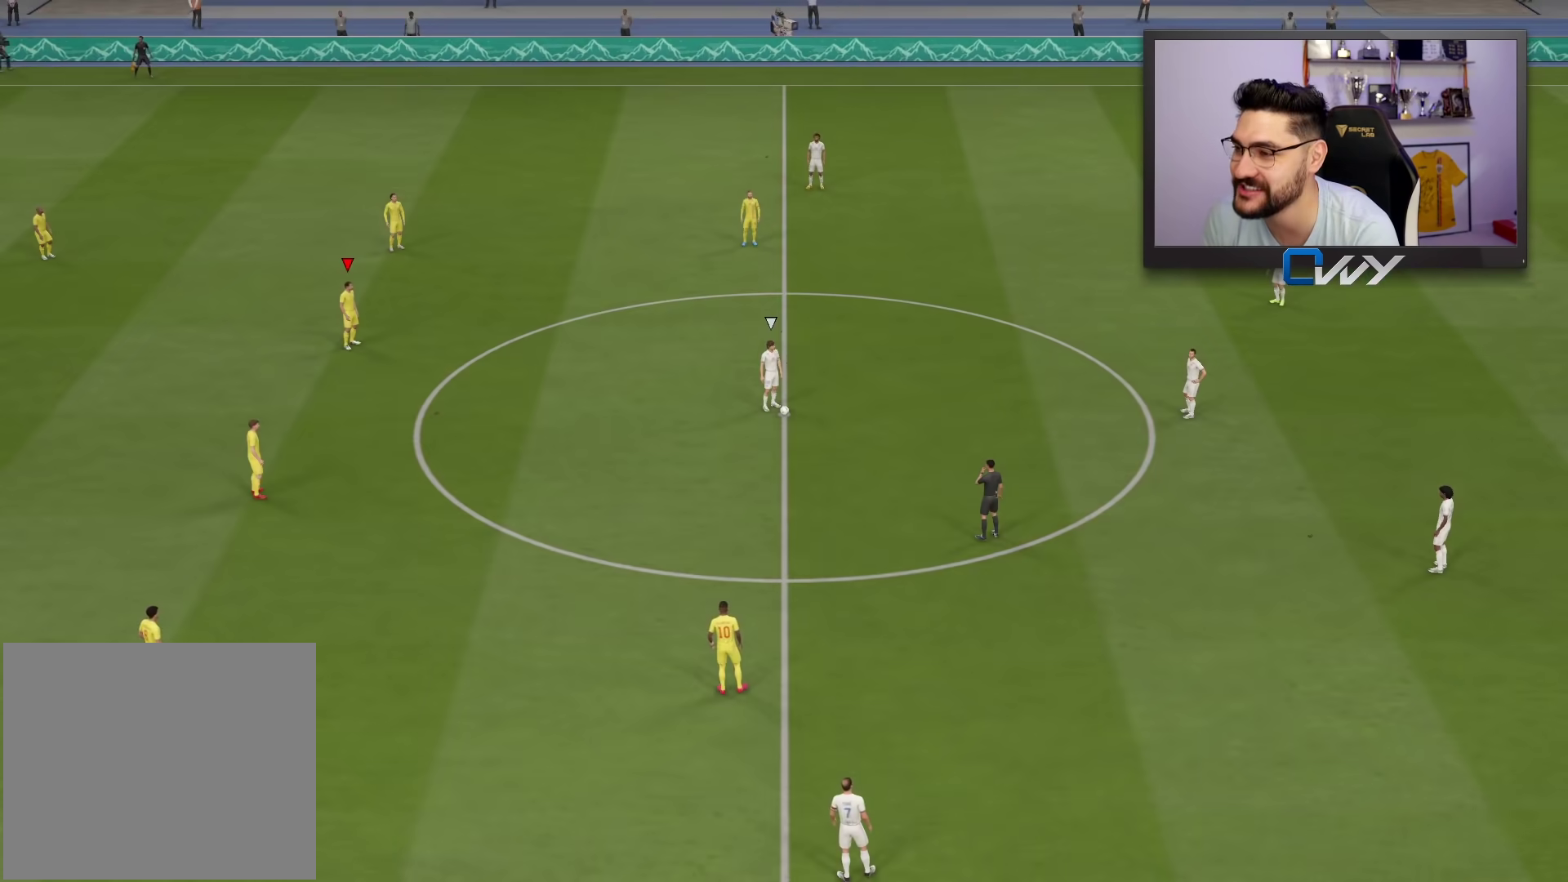
{"buttons": [], "left_stick": "center", "right_stick": "center", "events": [[117, "right_stick", "down-right"], [250, "right_stick", "center"]]}
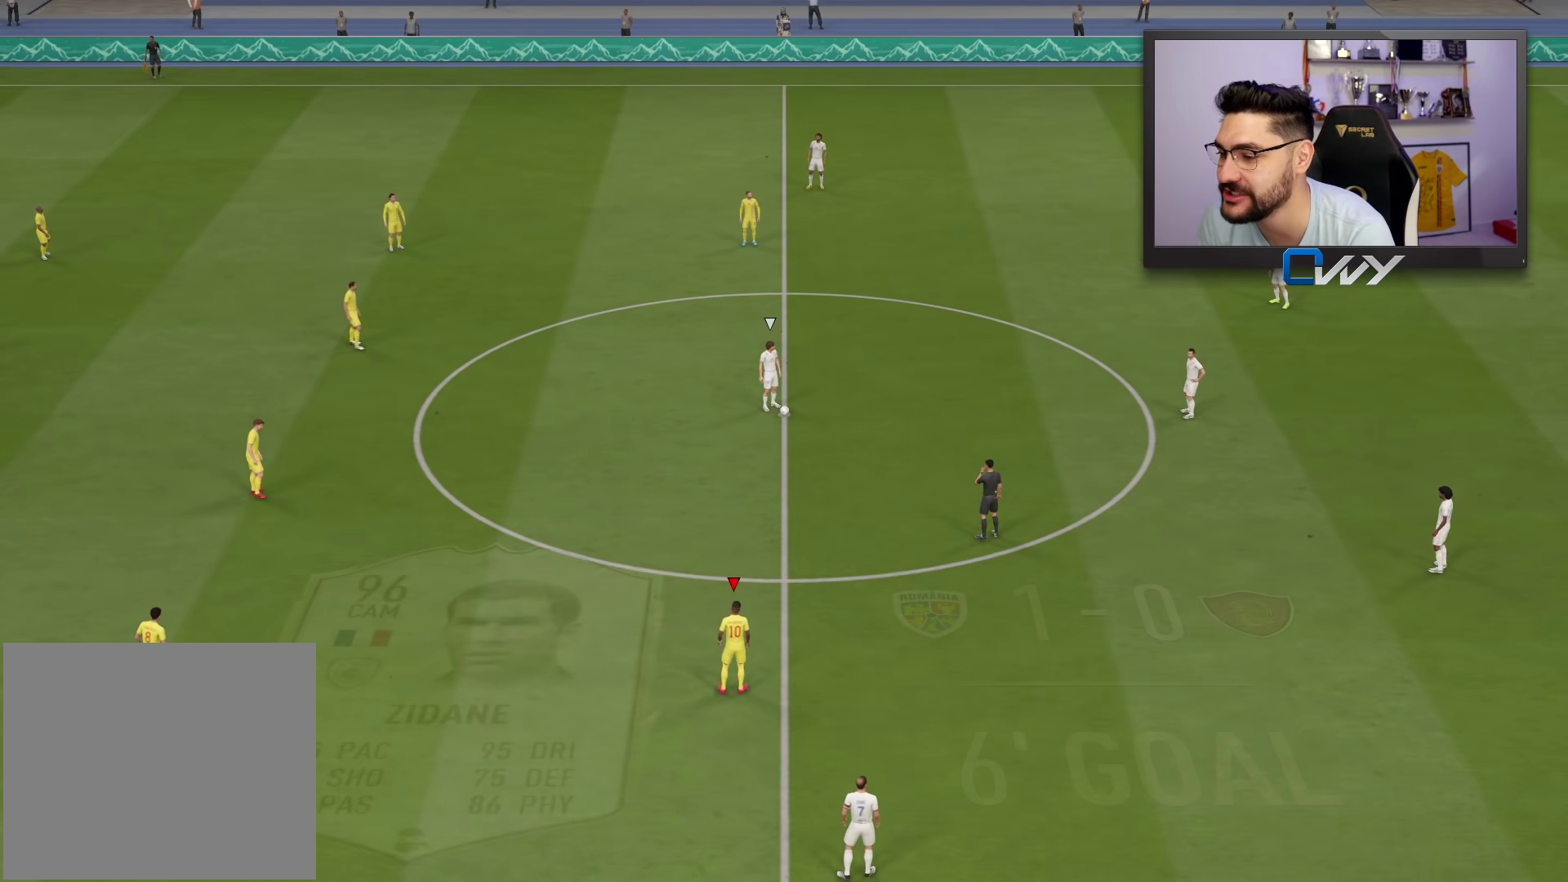
{"buttons": [], "left_stick": "up-left", "right_stick": "center", "events": [[150, "left_stick", "up"], [317, "left_stick", "up-left"]]}
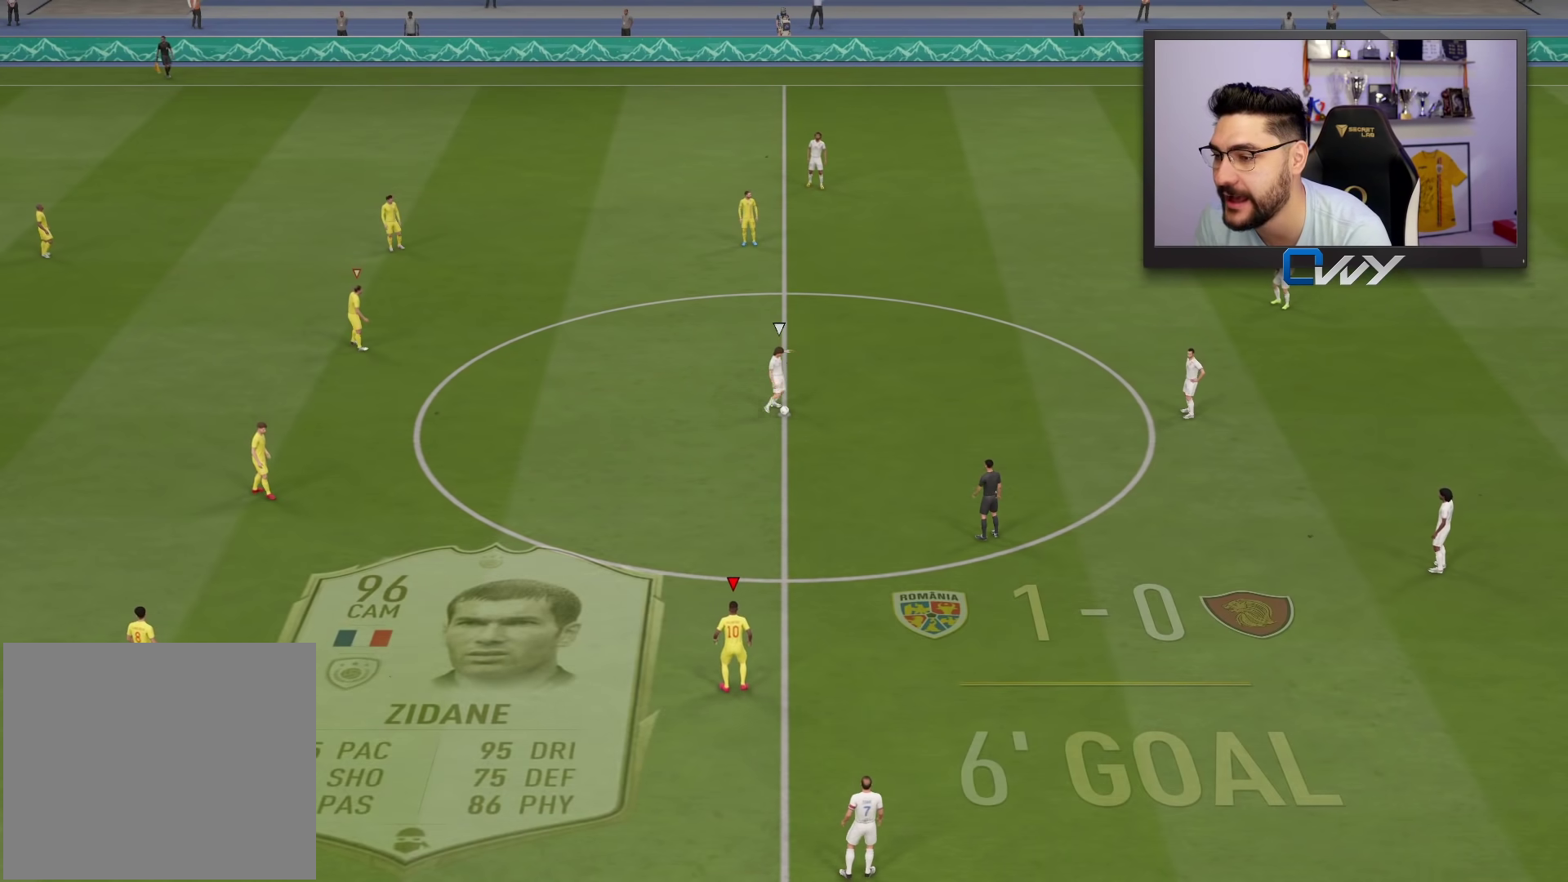
{"buttons": [], "left_stick": "up", "right_stick": "up", "events": [[17, "left_stick", "up"], [450, "right_stick", "up"]]}
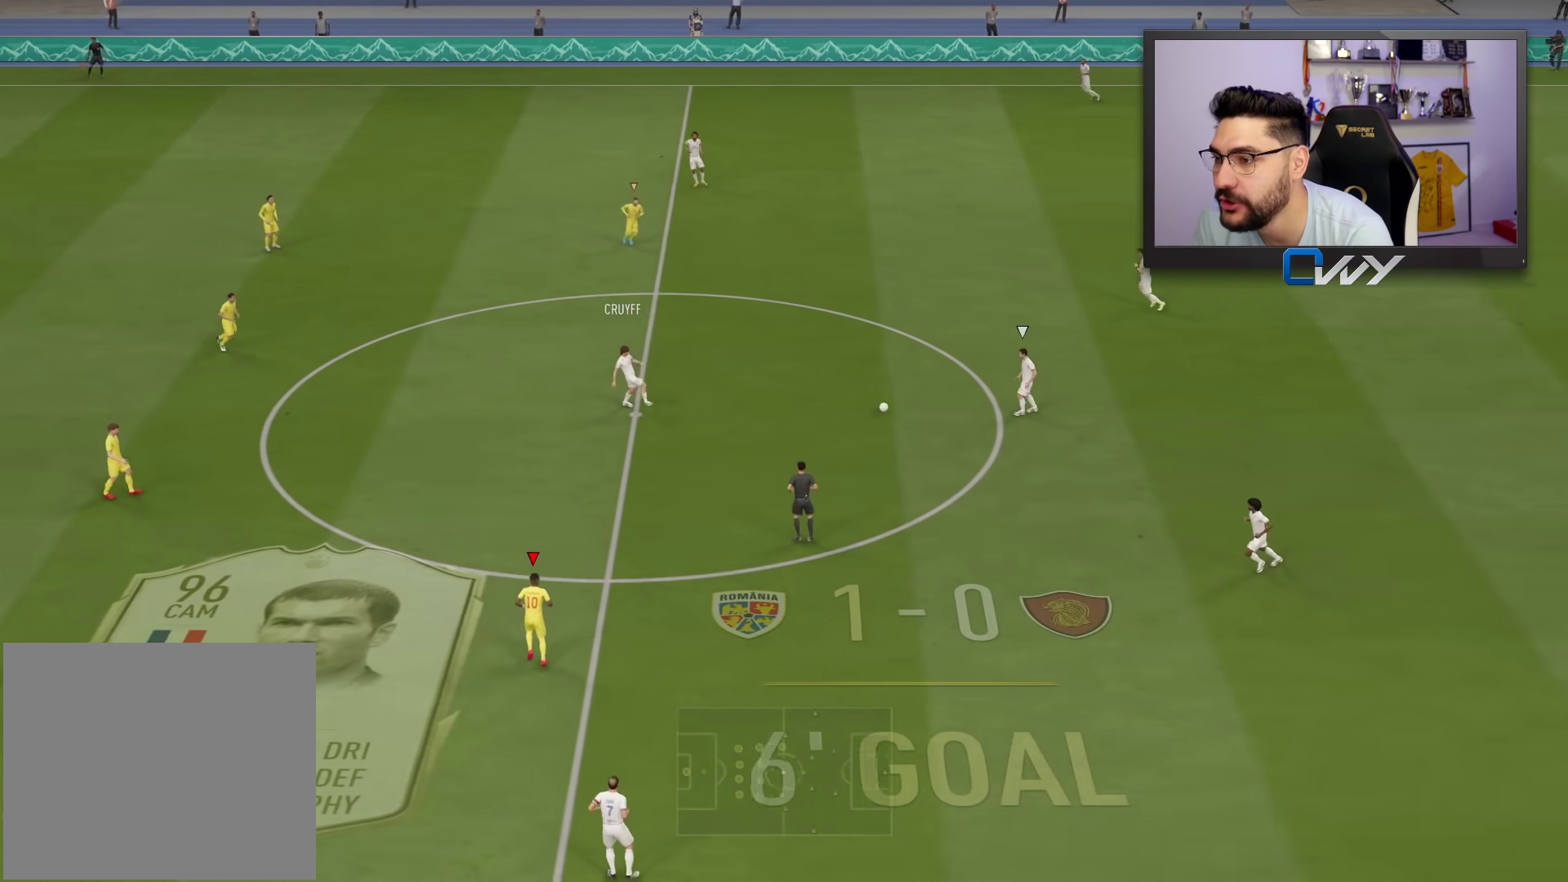
{"buttons": ["CROSS", "L2", "R2"], "left_stick": "right", "right_stick": "center", "events": [[50, "left_stick", "right"], [83, "right_stick", "center"], [117, "left_stick", "down-right"], [283, "L2", "down"], [300, "R2", "down"], [350, "CROSS", "down"], [450, "left_stick", "right"]]}
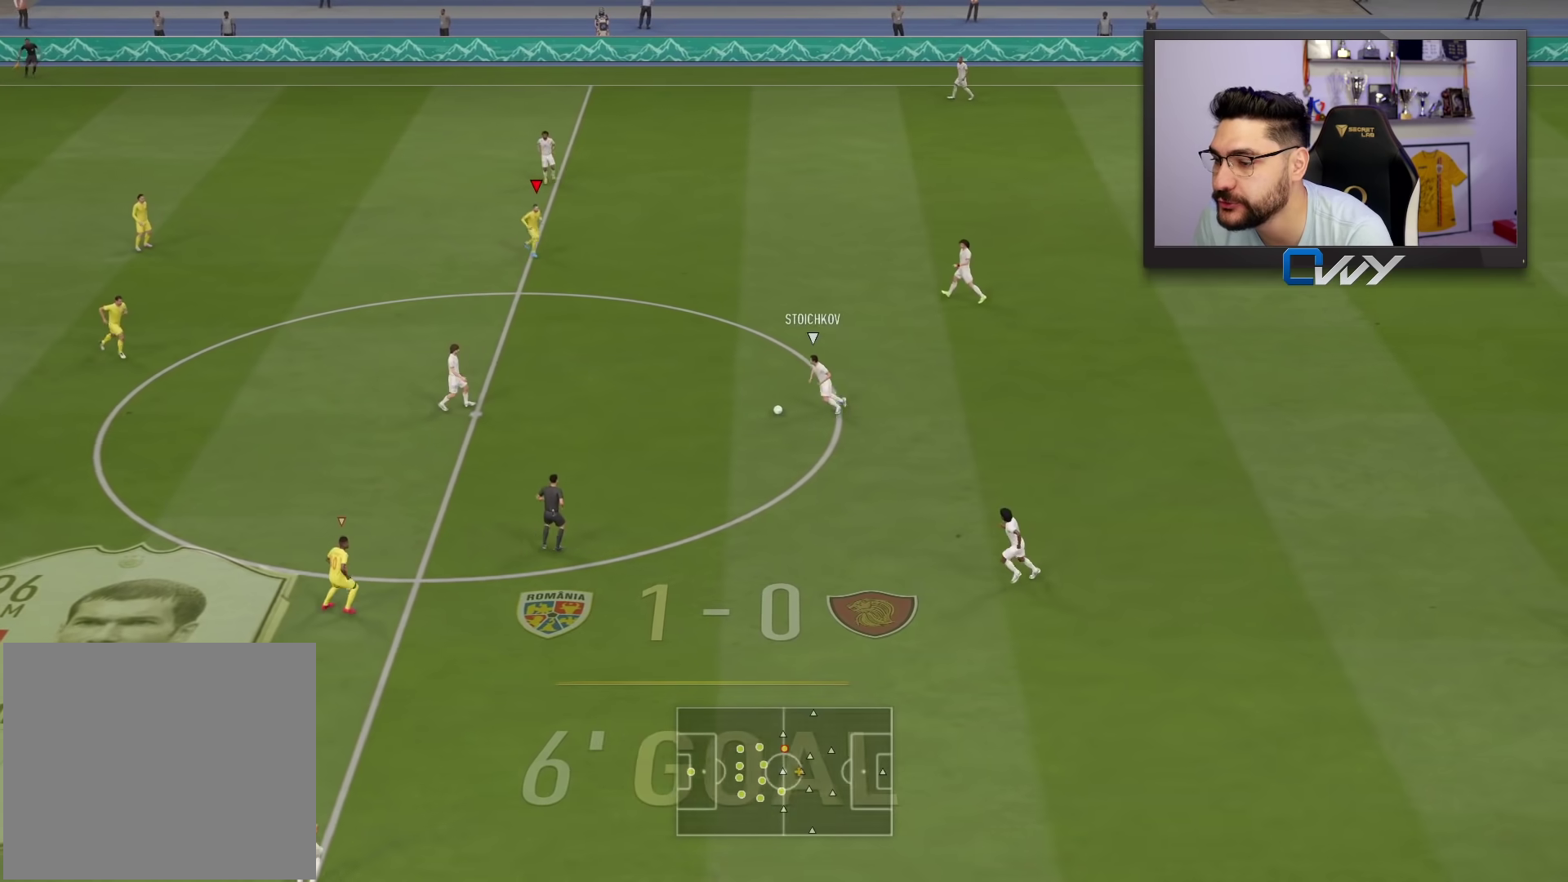
{"buttons": ["CROSS", "L2", "R2"], "left_stick": "up-left", "right_stick": "center", "events": [[133, "left_stick", "up-right"], [417, "left_stick", "up-left"]]}
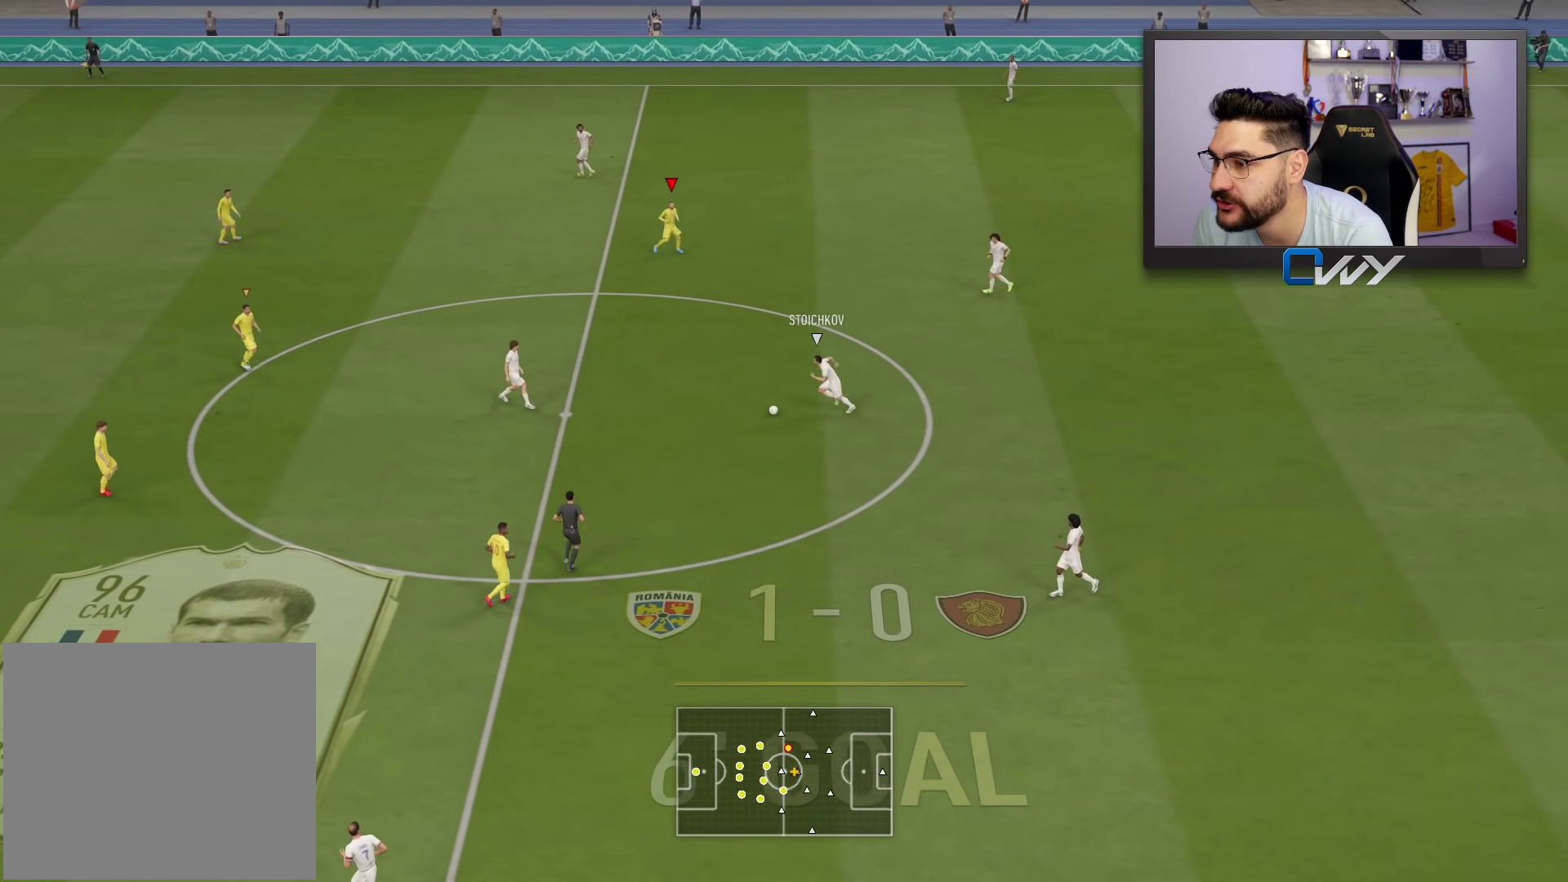
{"buttons": ["R2"], "left_stick": "right", "right_stick": "center", "events": [[250, "CROSS", "up"], [250, "L2", "up"], [333, "L1", "down"], [333, "R2", "up"], [350, "left_stick", "up-right"], [417, "left_stick", "right"], [450, "L1", "up"], [500, "R2", "down"]]}
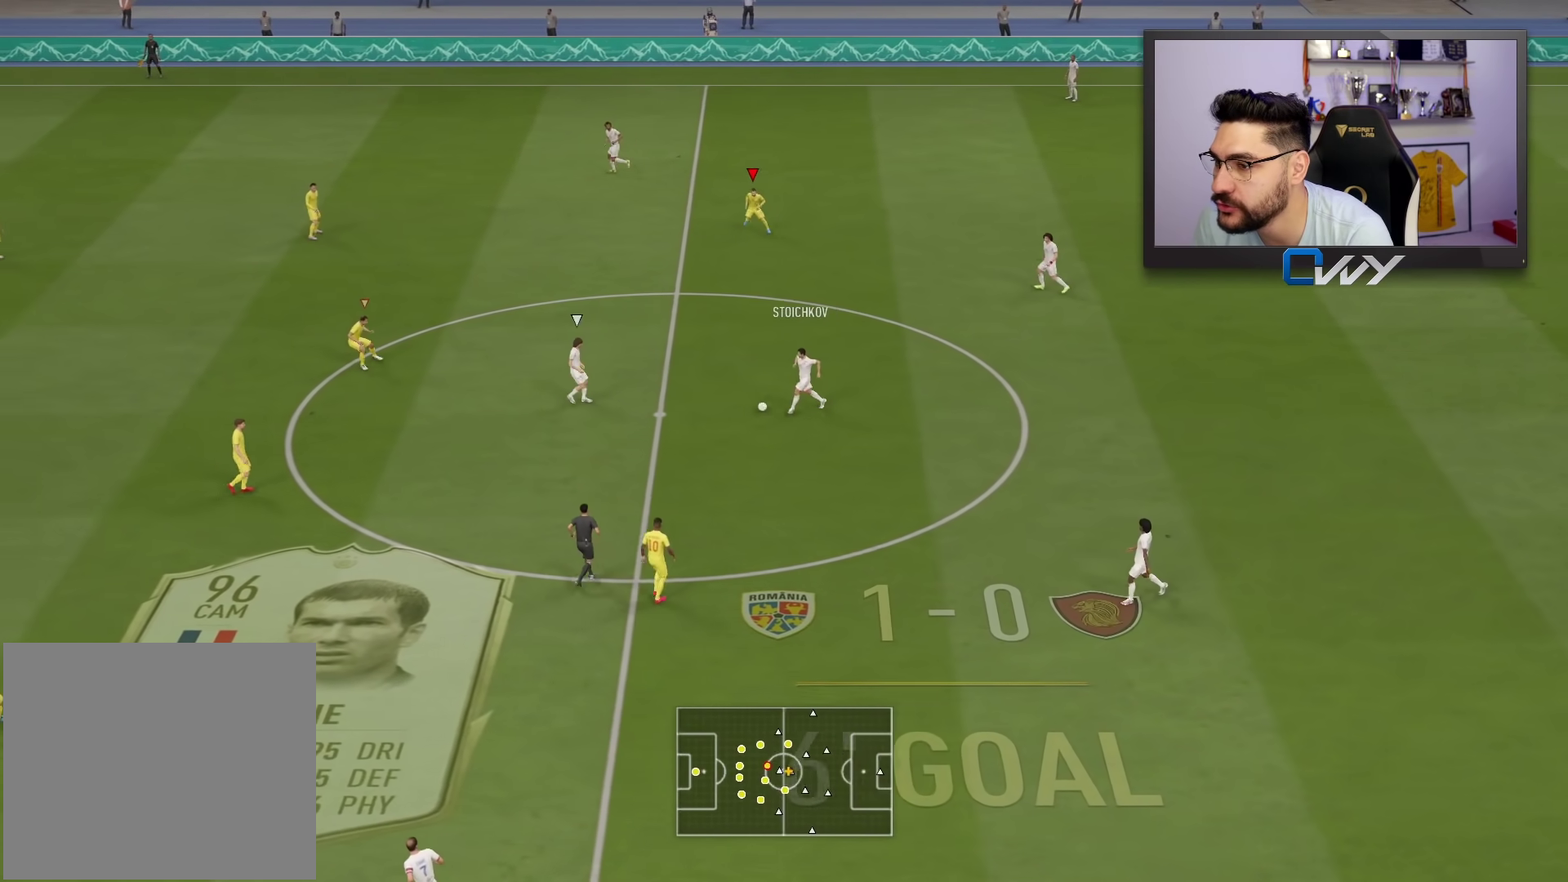
{"buttons": ["R2"], "left_stick": "right", "right_stick": "center", "events": []}
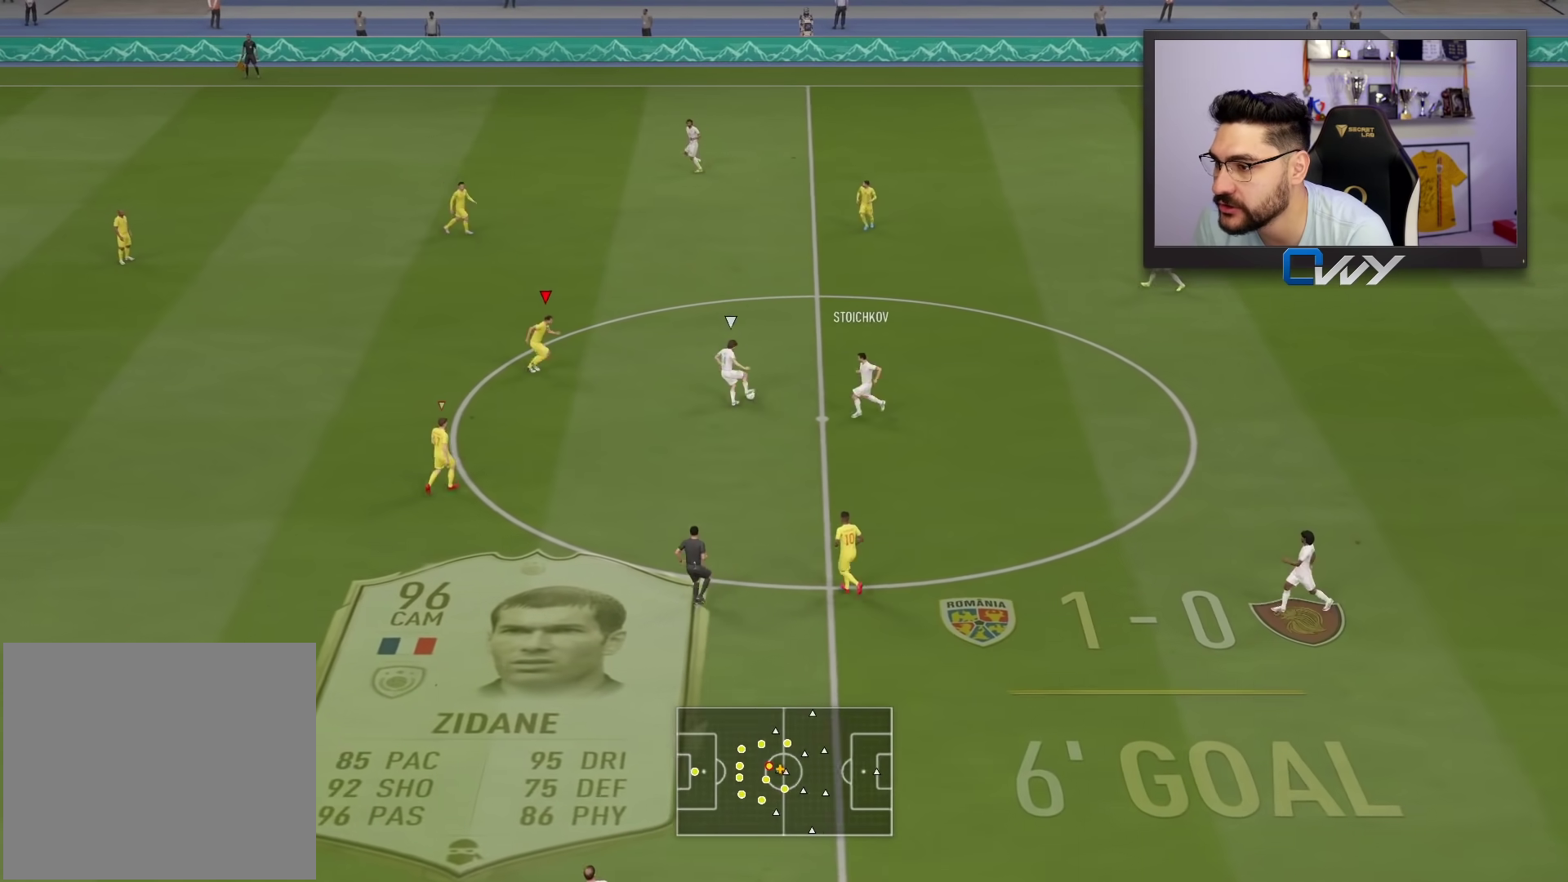
{"buttons": ["L2", "R2"], "left_stick": "up-right", "right_stick": "center", "events": [[250, "L2", "down"], [250, "left_stick", "up-right"]]}
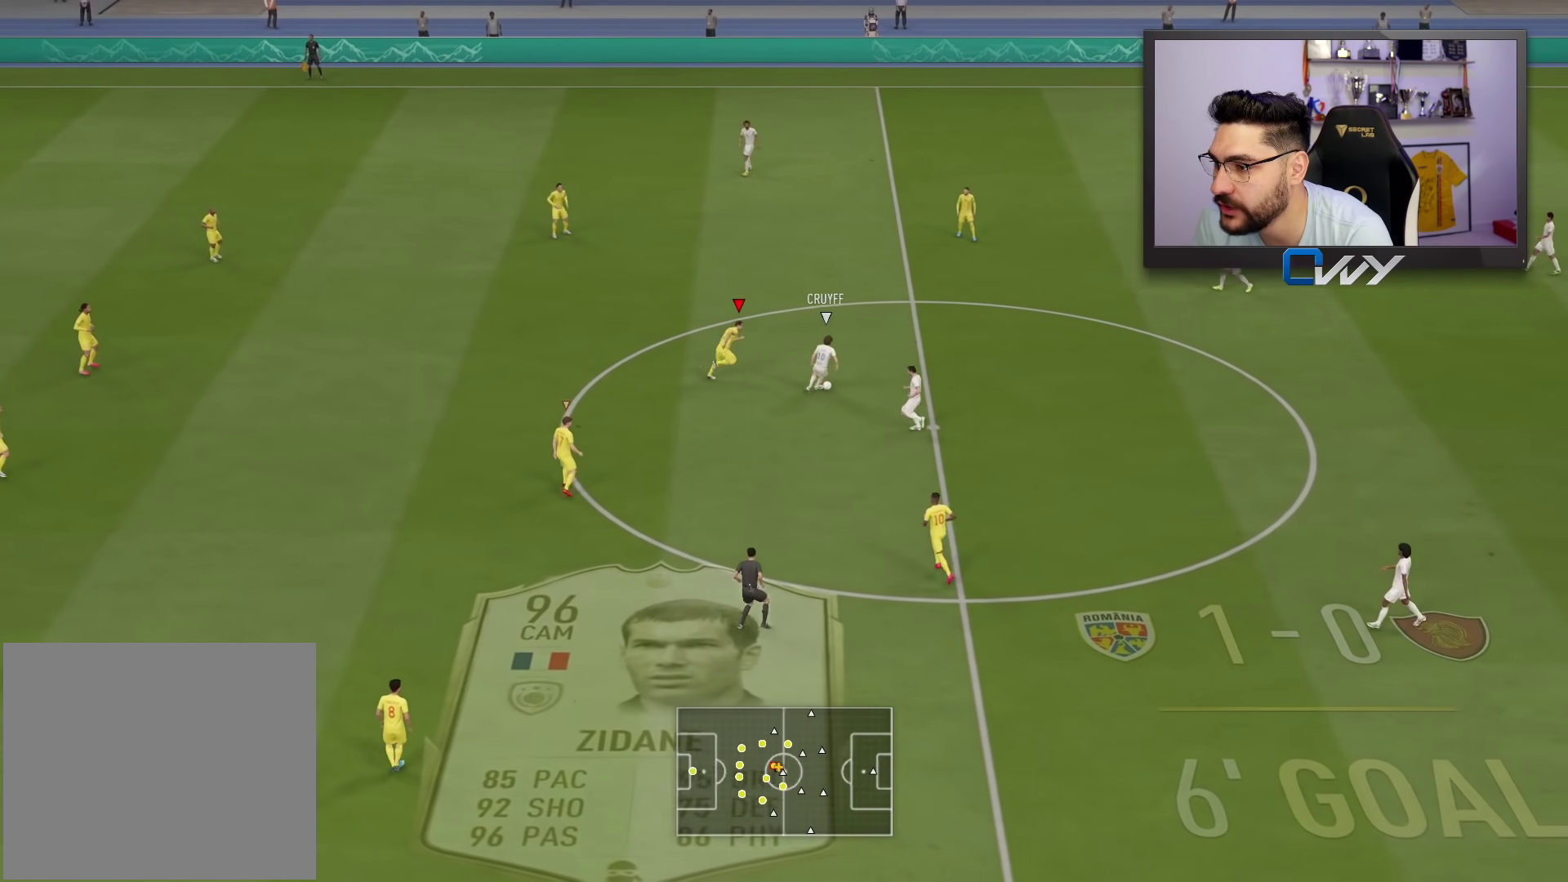
{"buttons": ["L2", "R2", "L3"], "left_stick": "down-right", "right_stick": "center", "events": [[167, "left_stick", "right"], [400, "L3", "down"], [500, "left_stick", "down-right"]]}
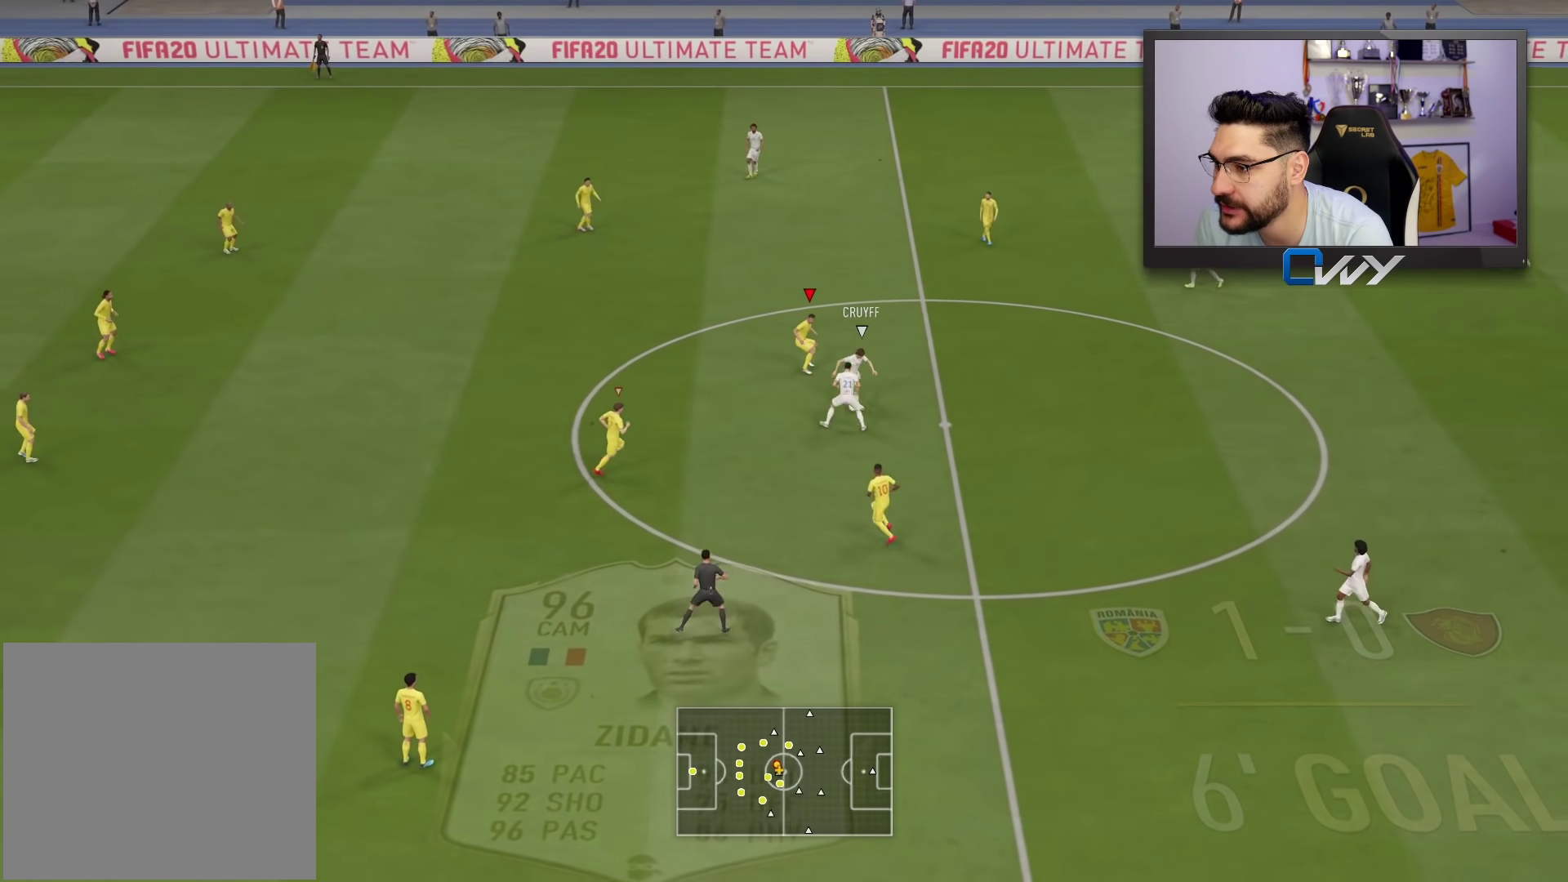
{"buttons": ["L2"], "left_stick": "up-left", "right_stick": "center", "events": [[267, "left_stick", "up-right"], [367, "left_stick", "up-left"], [383, "L3", "up"], [417, "R2", "up"]]}
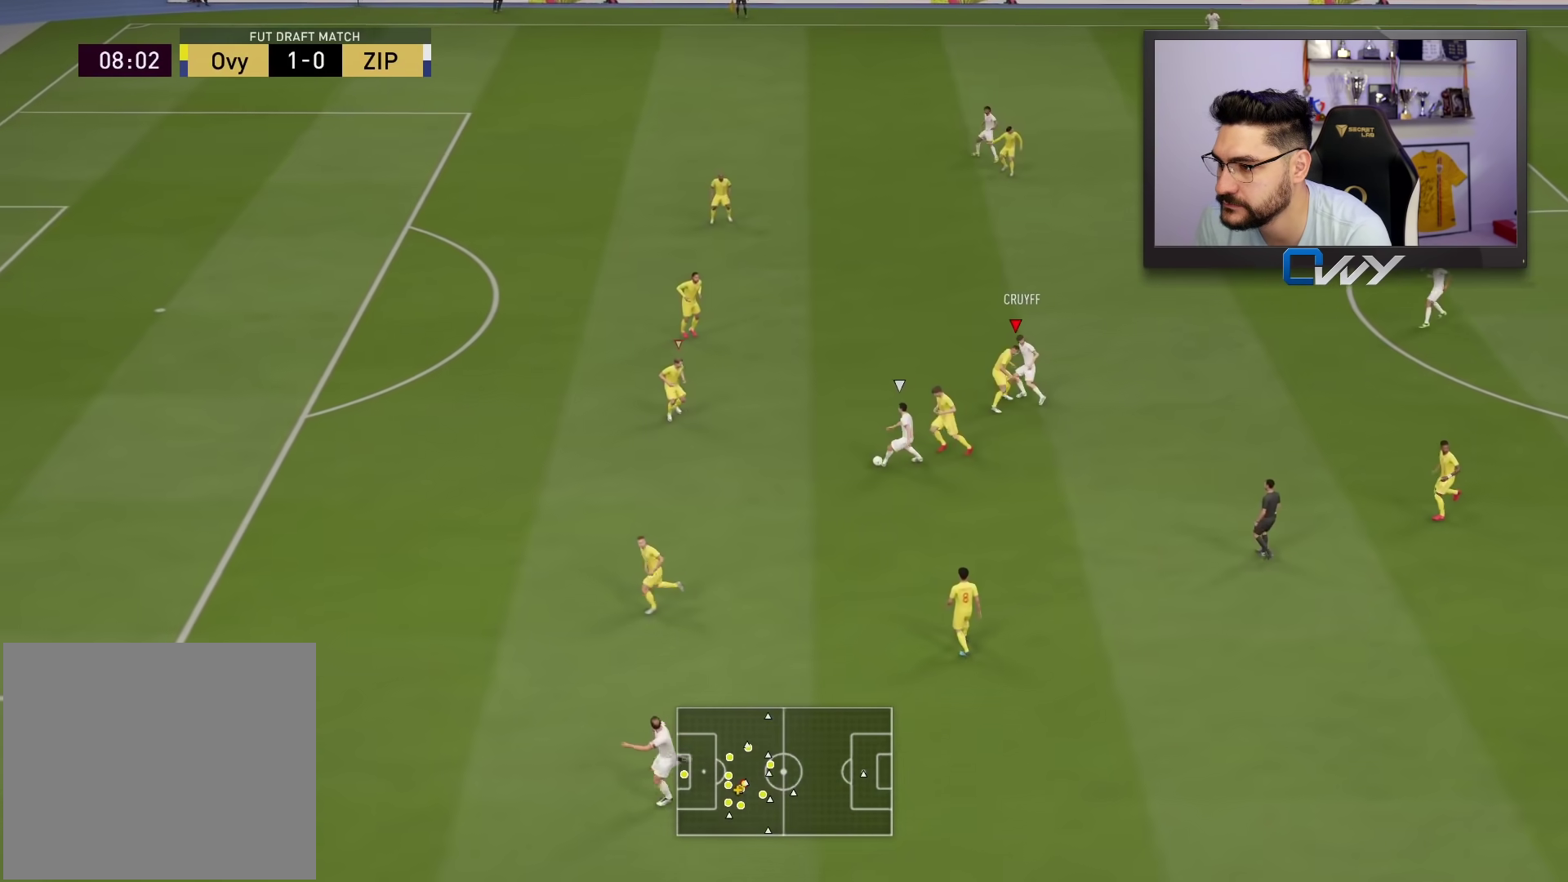
{"buttons": ["L2", "R2", "L3"], "left_stick": "down", "right_stick": "center", "events": [[17, "L2", "up"], [67, "left_stick", "down-left"], [133, "L1", "down"], [133, "L3", "down"], [133, "left_stick", "down"], [167, "R2", "down"], [233, "L1", "up"], [300, "L2", "down"]]}
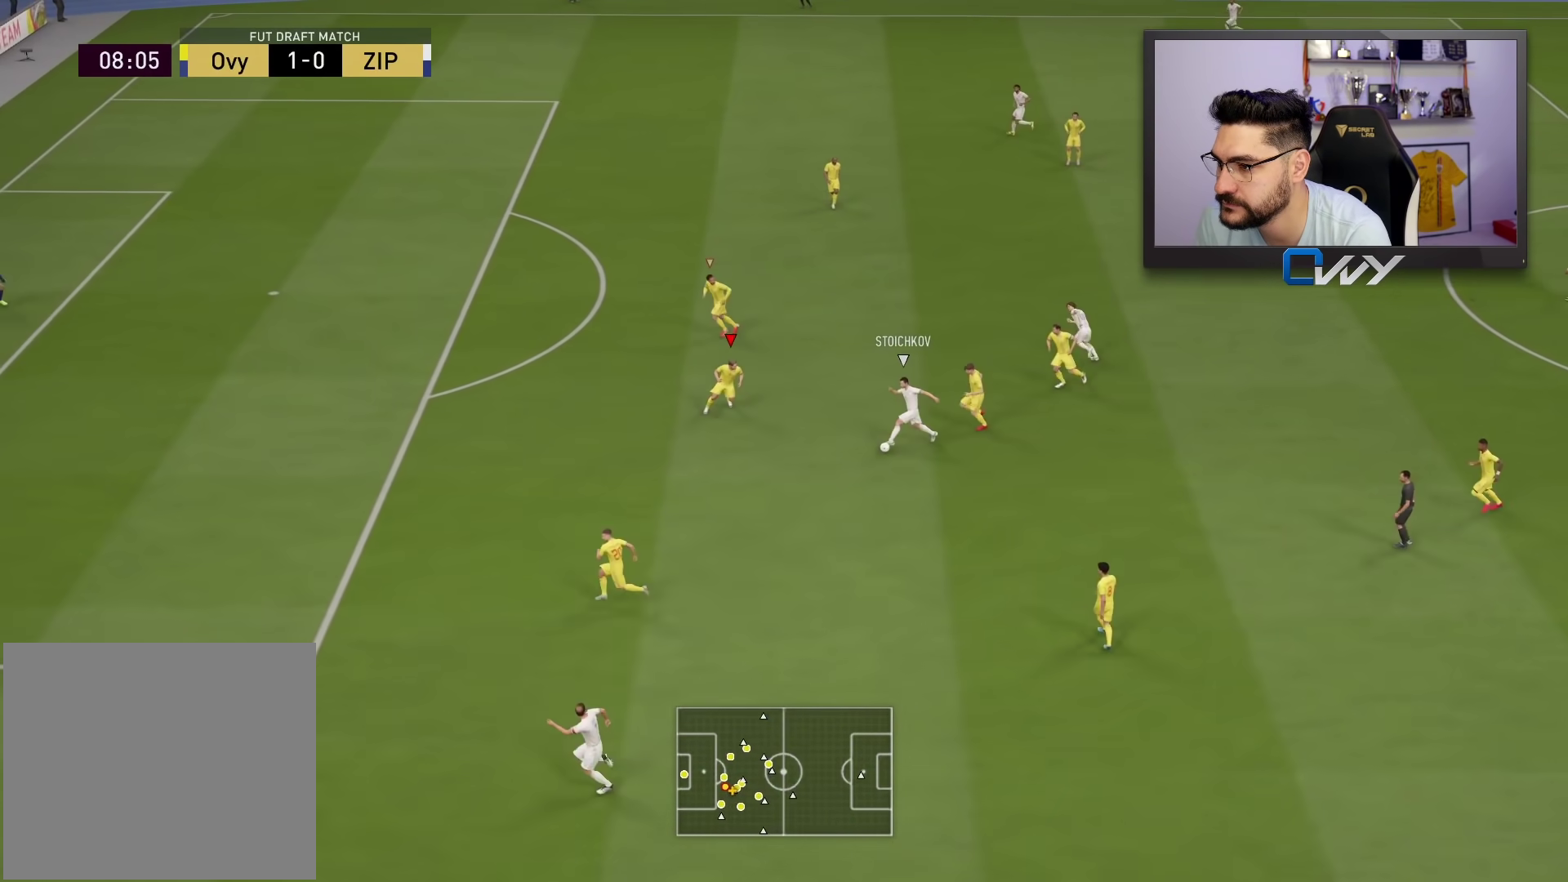
{"buttons": ["L2", "R2", "L3"], "left_stick": "down", "right_stick": "center", "events": []}
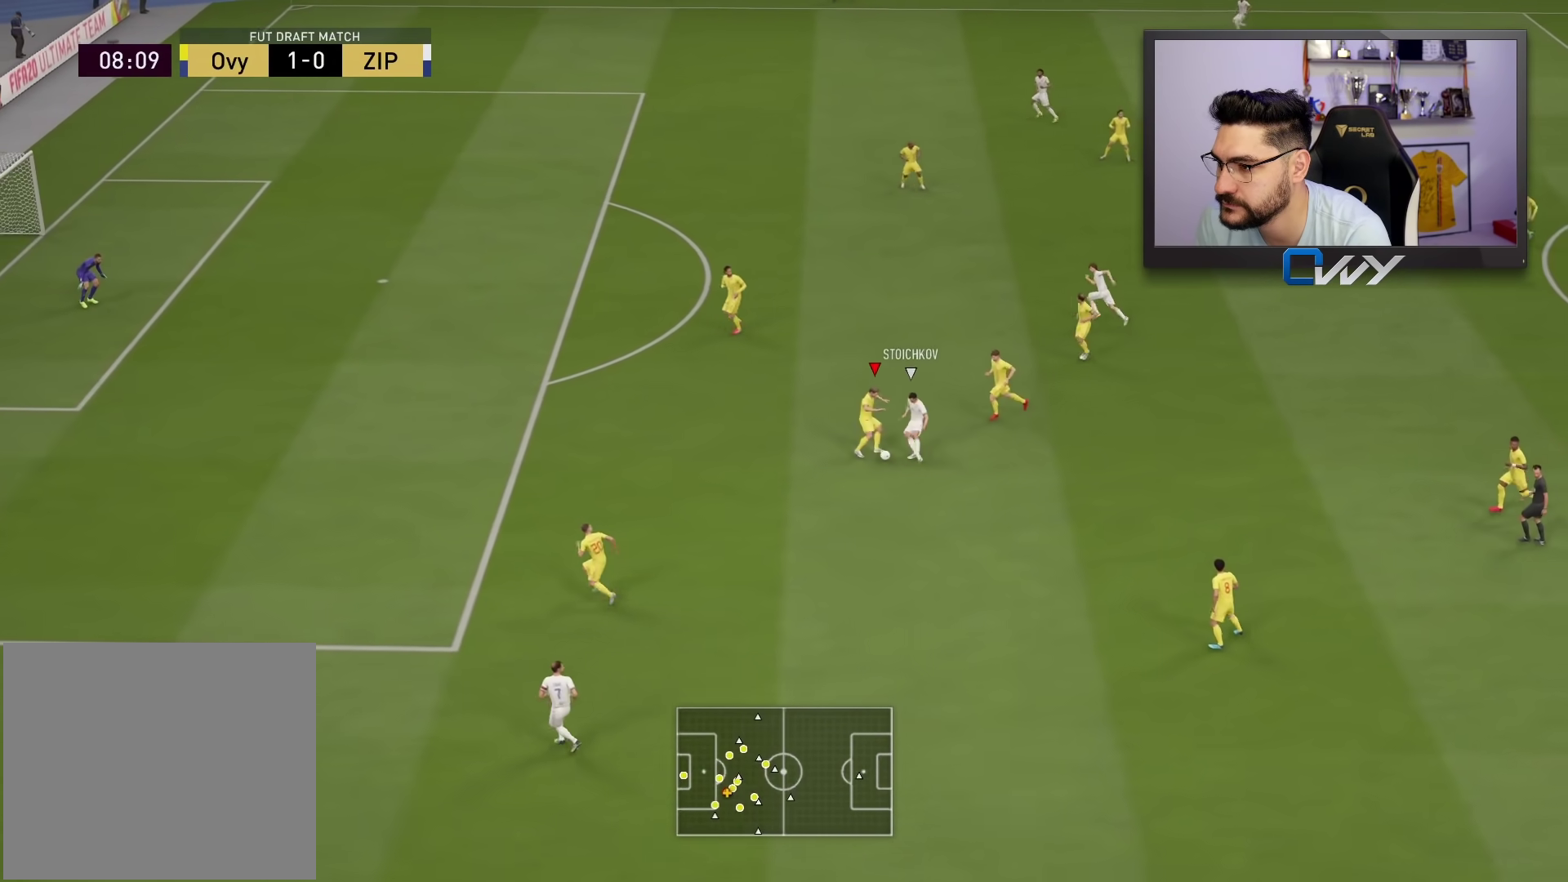
{"buttons": ["L3"], "left_stick": "down", "right_stick": "center", "events": [[133, "L2", "up"], [167, "R2", "up"], [167, "left_stick", "down-right"], [233, "CROSS", "down"], [317, "CROSS", "up"], [317, "left_stick", "down"], [383, "CROSS", "down"], [467, "CROSS", "up"]]}
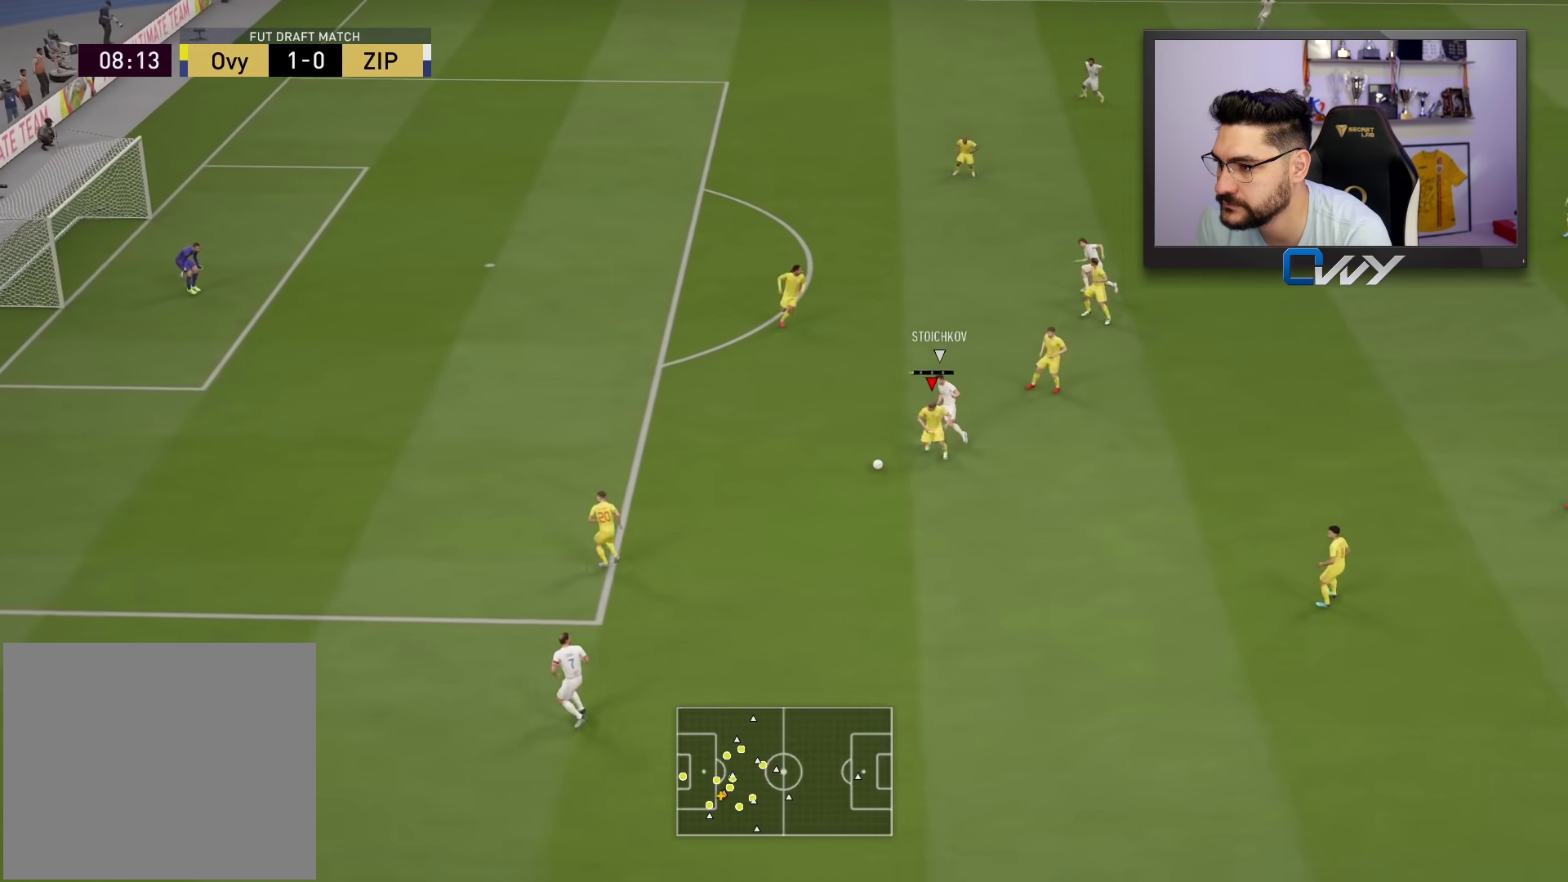
{"buttons": ["L3"], "left_stick": "down-right", "right_stick": "center", "events": [[33, "CROSS", "down"], [100, "CROSS", "up"], [133, "left_stick", "down-right"], [200, "CROSS", "down"], [217, "CROSS", "up"]]}
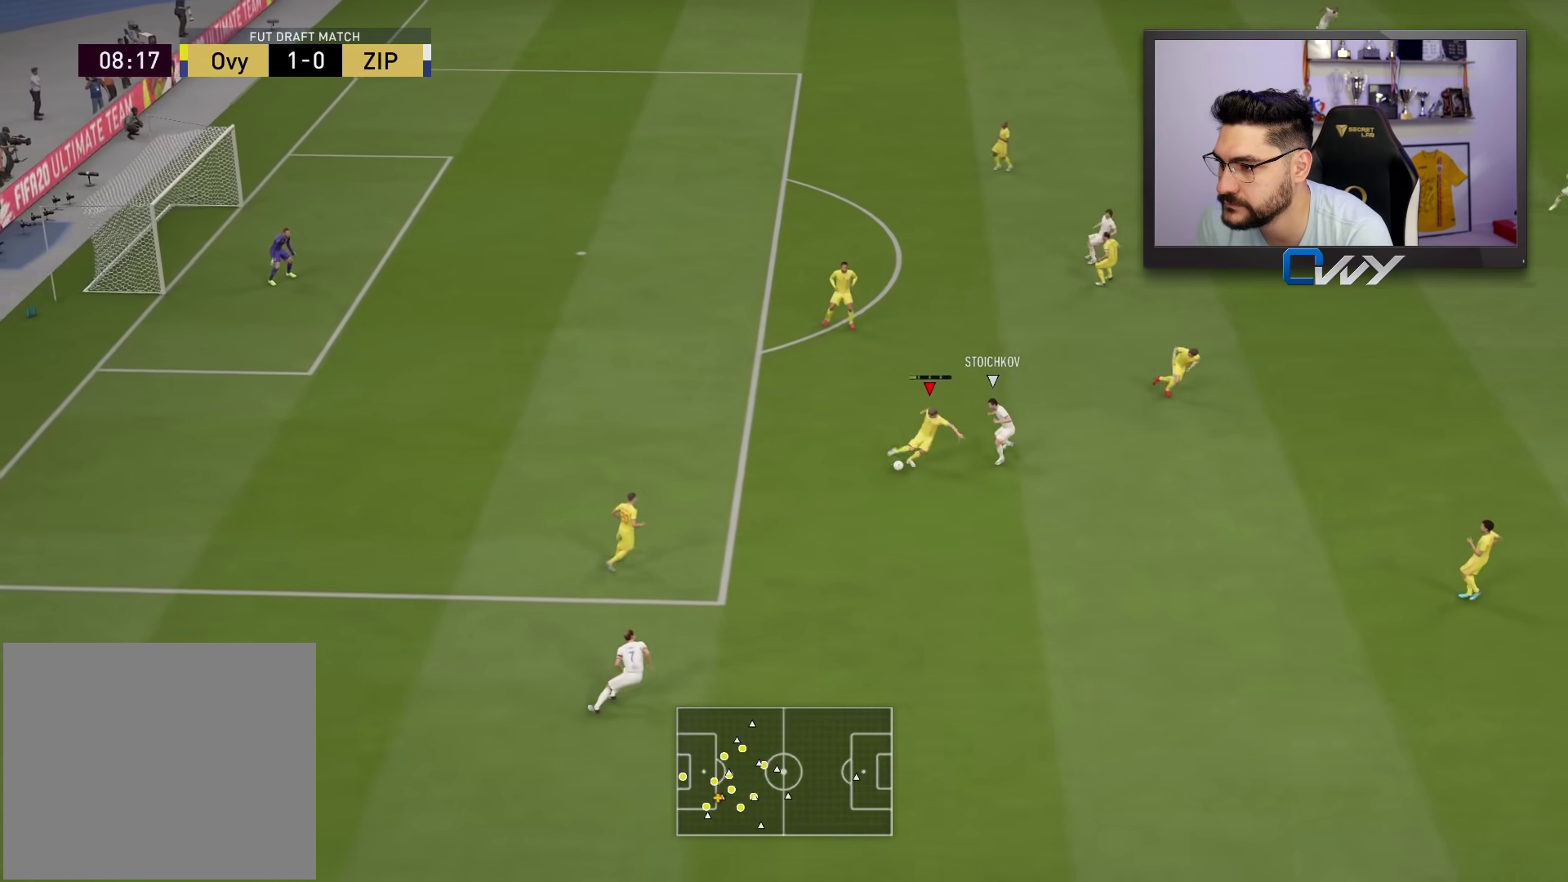
{"buttons": [], "left_stick": "up", "right_stick": "center", "events": [[67, "L3", "up"], [100, "left_stick", "center"], [383, "left_stick", "up"]]}
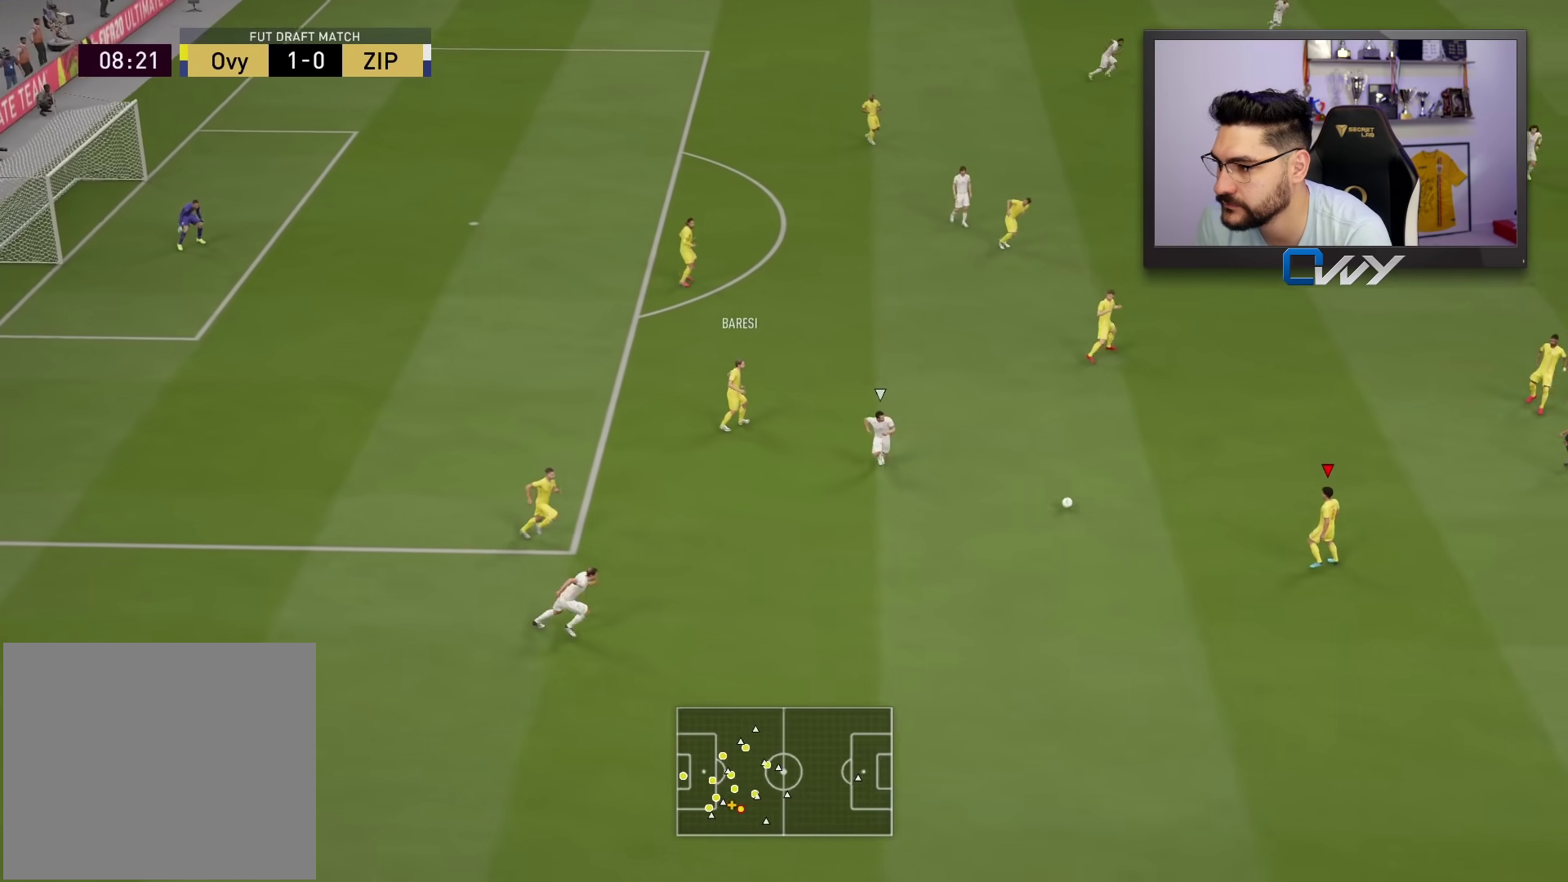
{"buttons": [], "left_stick": "down-right", "right_stick": "center", "events": [[33, "CROSS", "down"], [133, "CROSS", "up"], [283, "left_stick", "center"], [483, "left_stick", "down-right"]]}
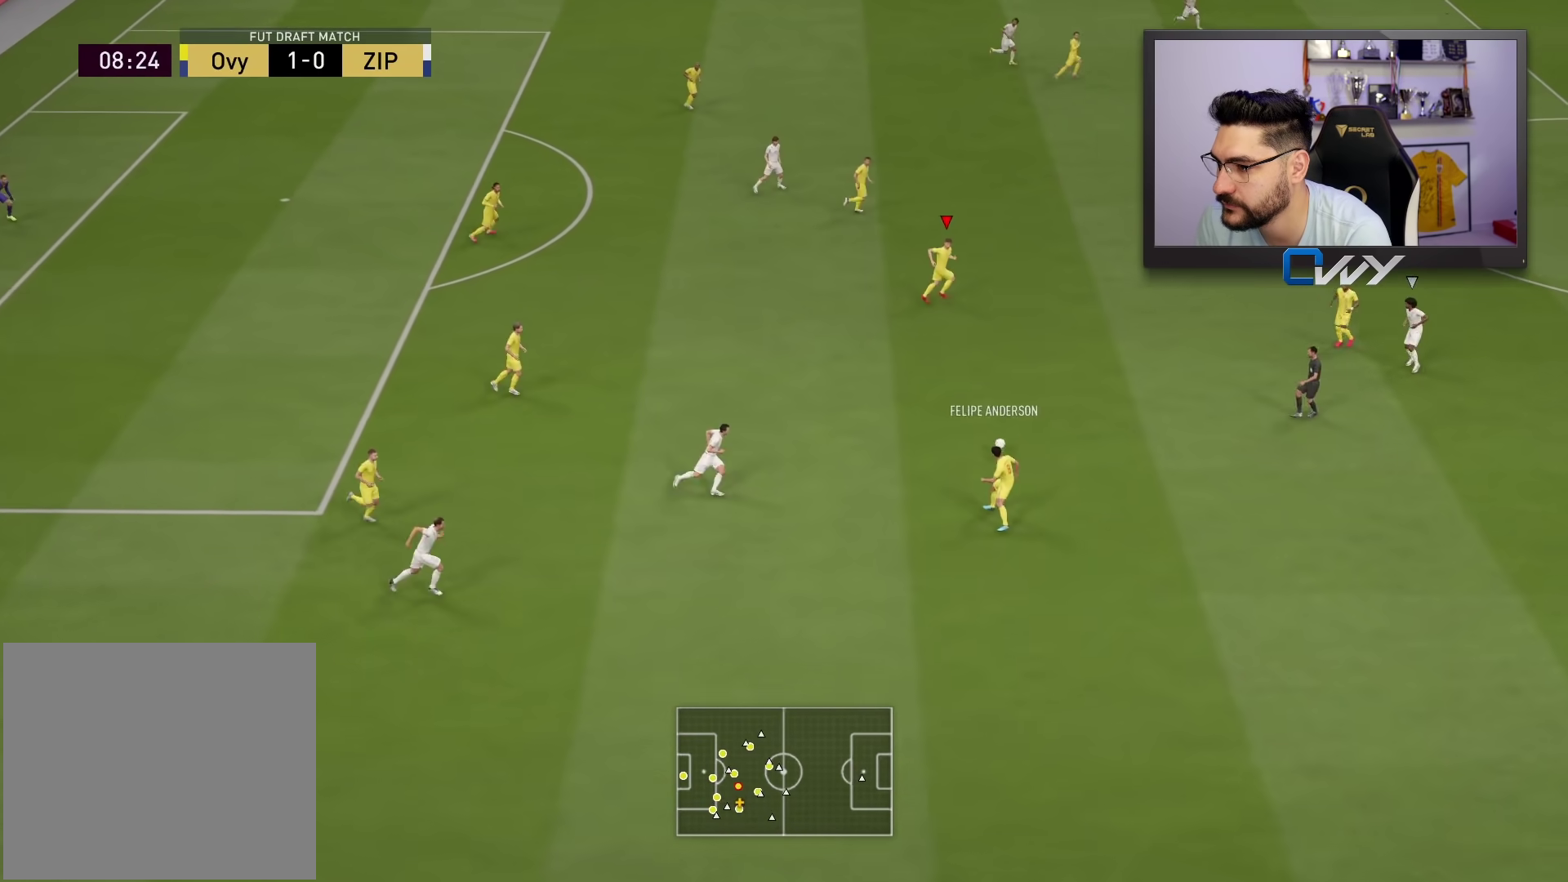
{"buttons": [], "left_stick": "down-right", "right_stick": "center", "events": [[50, "L1", "down"], [83, "L1", "up"], [150, "L3", "down"], [267, "L3", "up"]]}
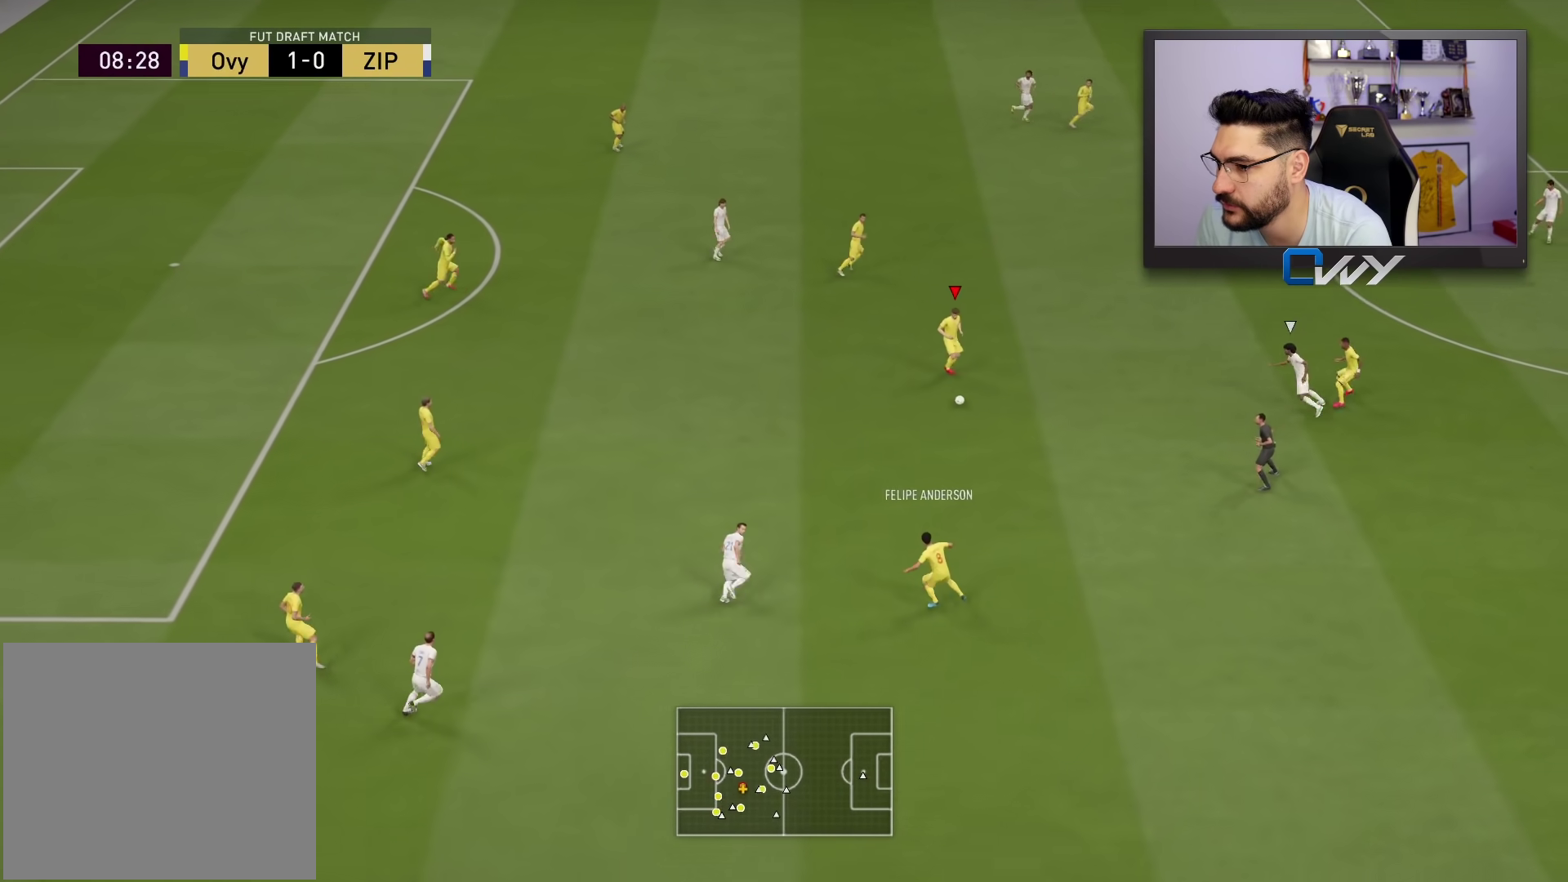
{"buttons": ["TRIANGLE", "L3"], "left_stick": "down-right", "right_stick": "center", "events": [[133, "left_stick", "down"], [183, "L3", "down"], [450, "TRIANGLE", "down"], [483, "left_stick", "down-right"]]}
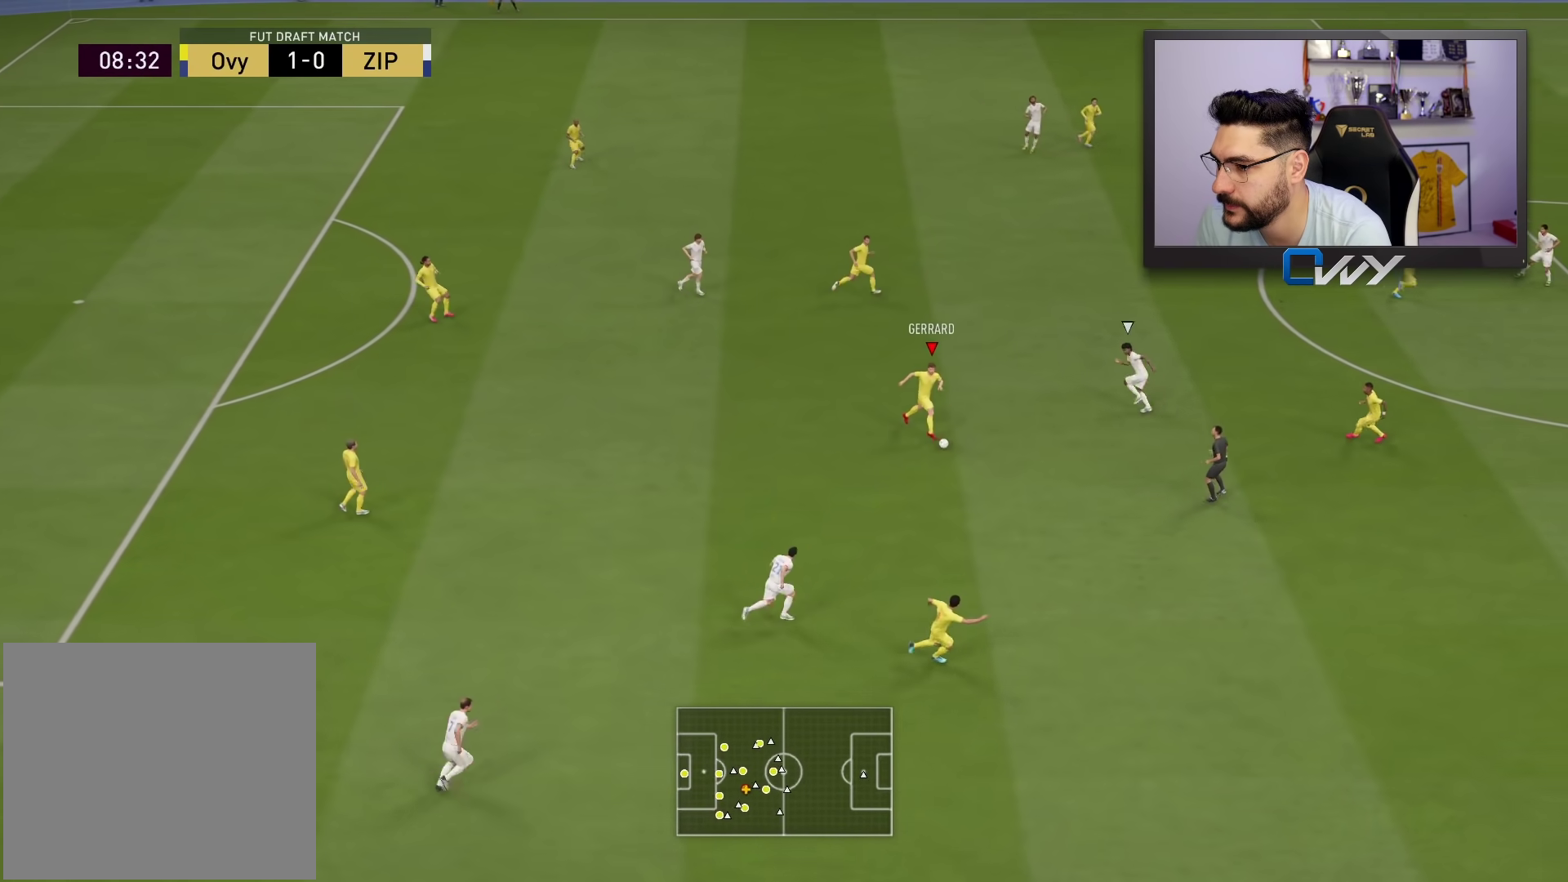
{"buttons": [], "left_stick": "center", "right_stick": "center", "events": [[83, "TRIANGLE", "up"], [300, "L3", "up"], [383, "left_stick", "center"]]}
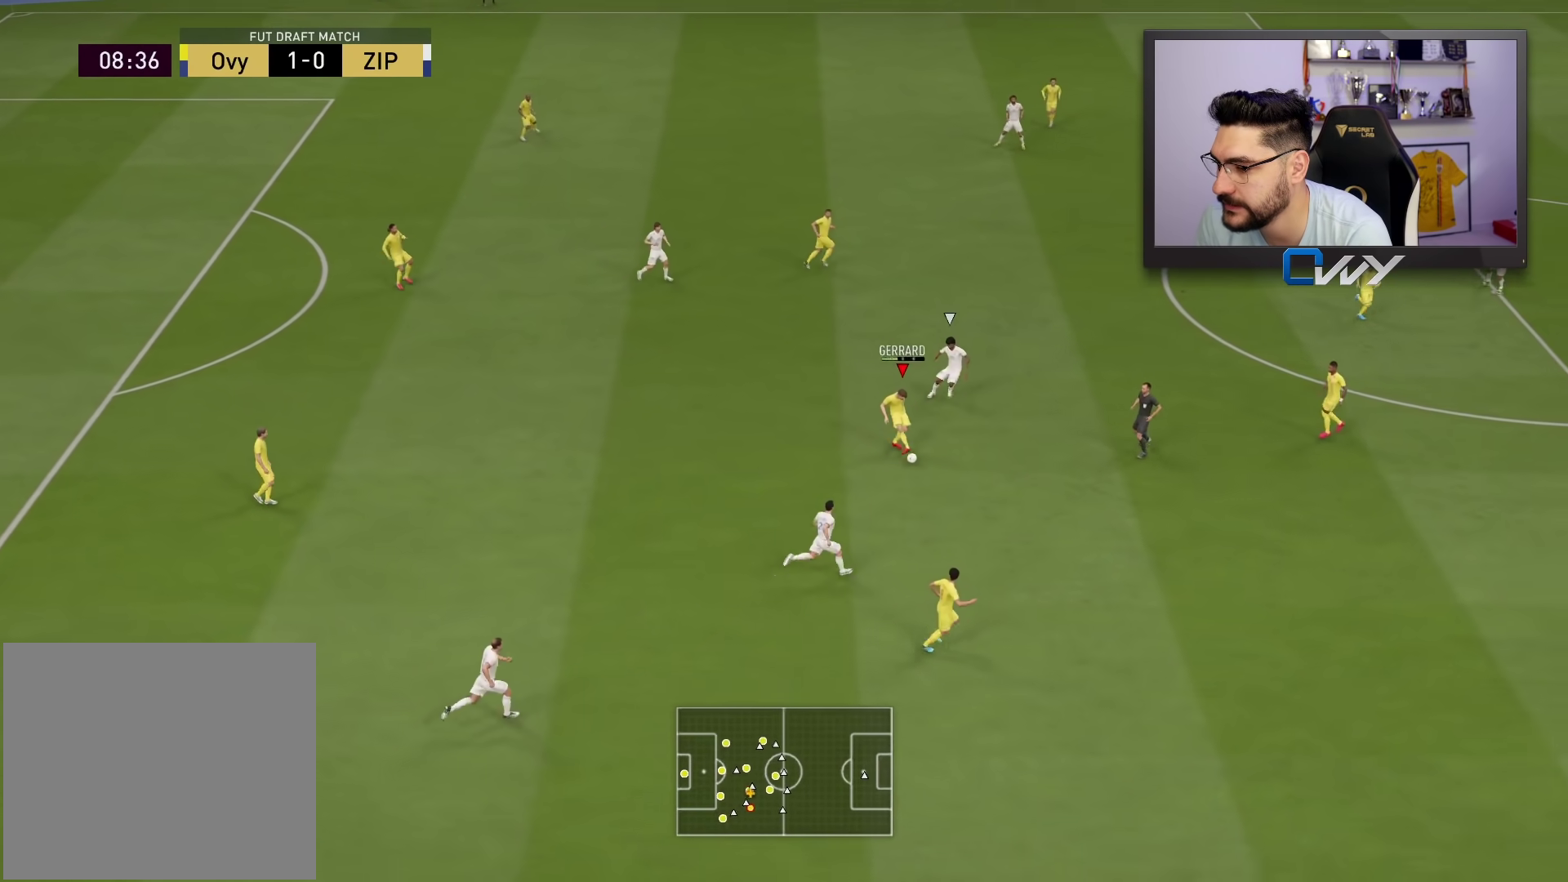
{"buttons": ["CROSS", "L1"], "left_stick": "up-right", "right_stick": "center", "events": [[217, "left_stick", "right"], [467, "left_stick", "up-right"], [500, "CROSS", "down"], [500, "L1", "down"]]}
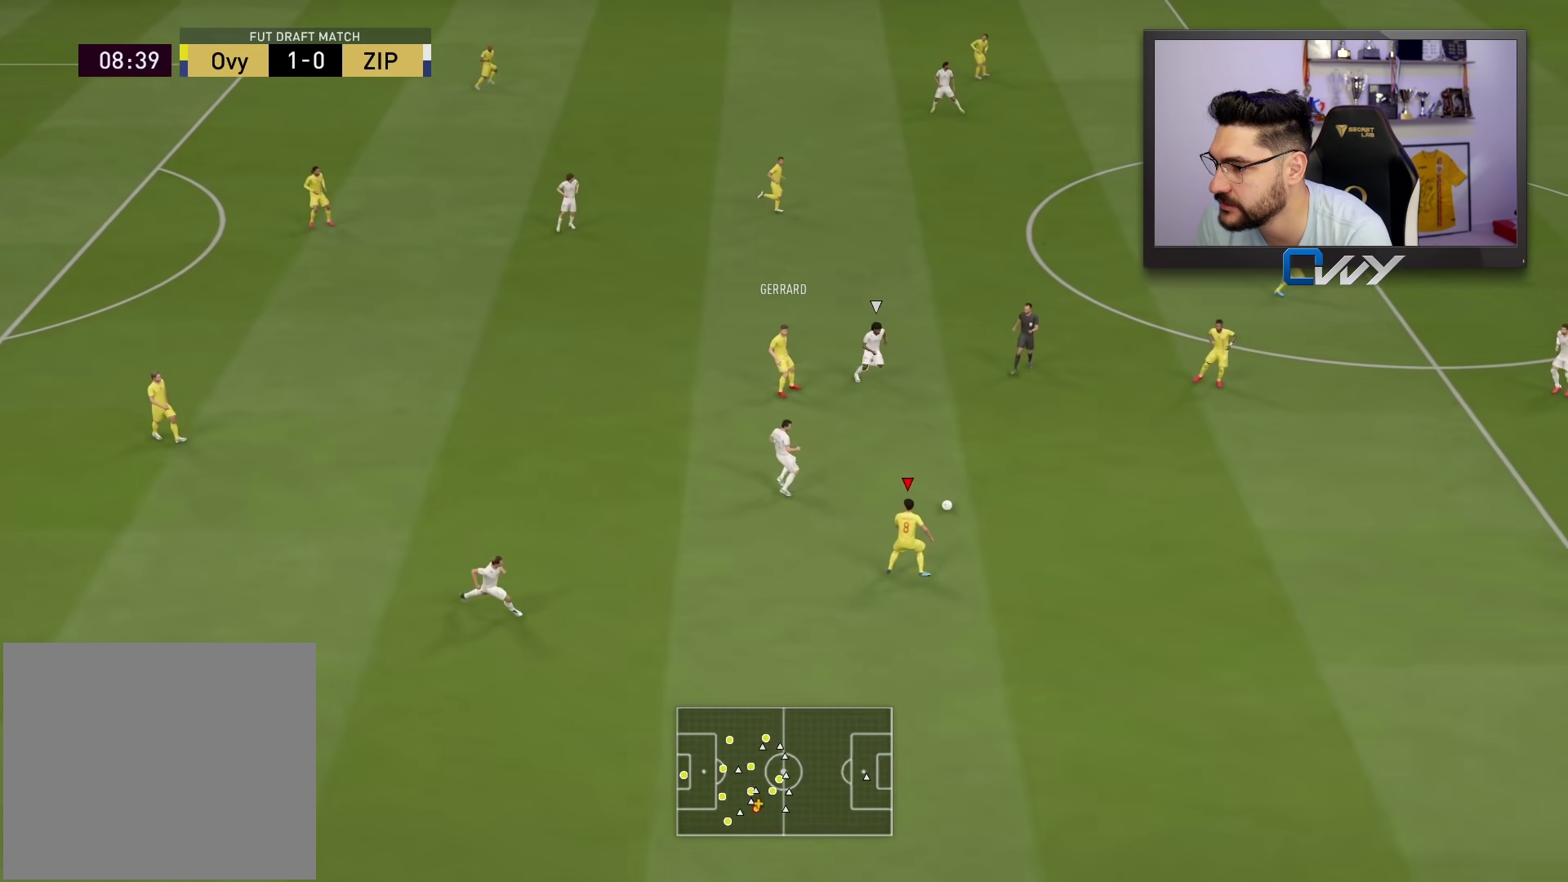
{"buttons": [], "left_stick": "up-right", "right_stick": "center", "events": [[117, "CROSS", "up"], [117, "L1", "up"]]}
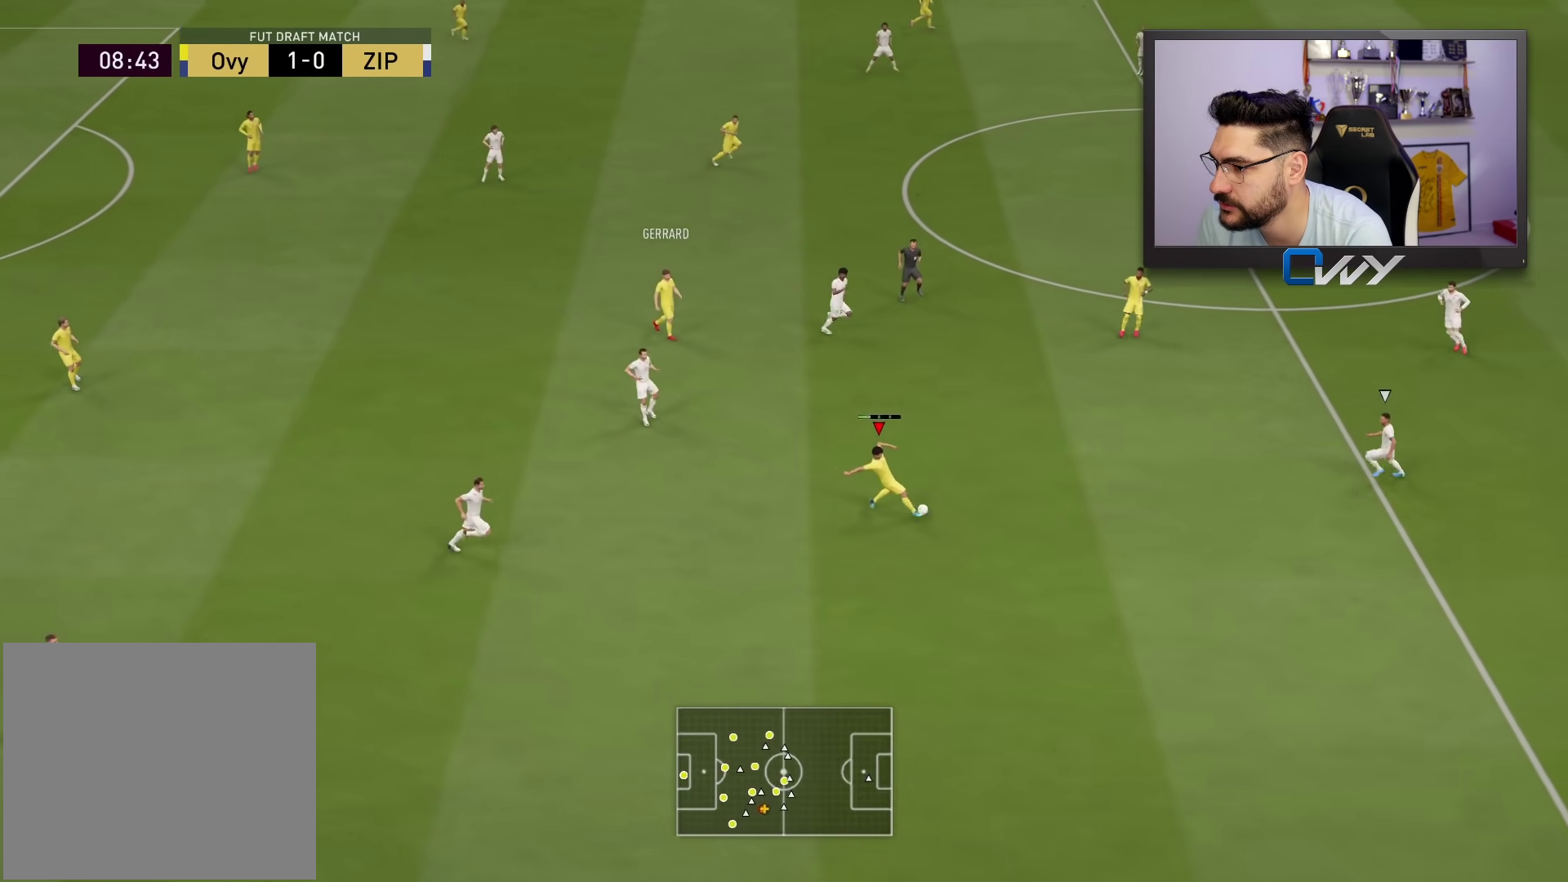
{"buttons": [], "left_stick": "right", "right_stick": "center", "events": [[300, "left_stick", "right"]]}